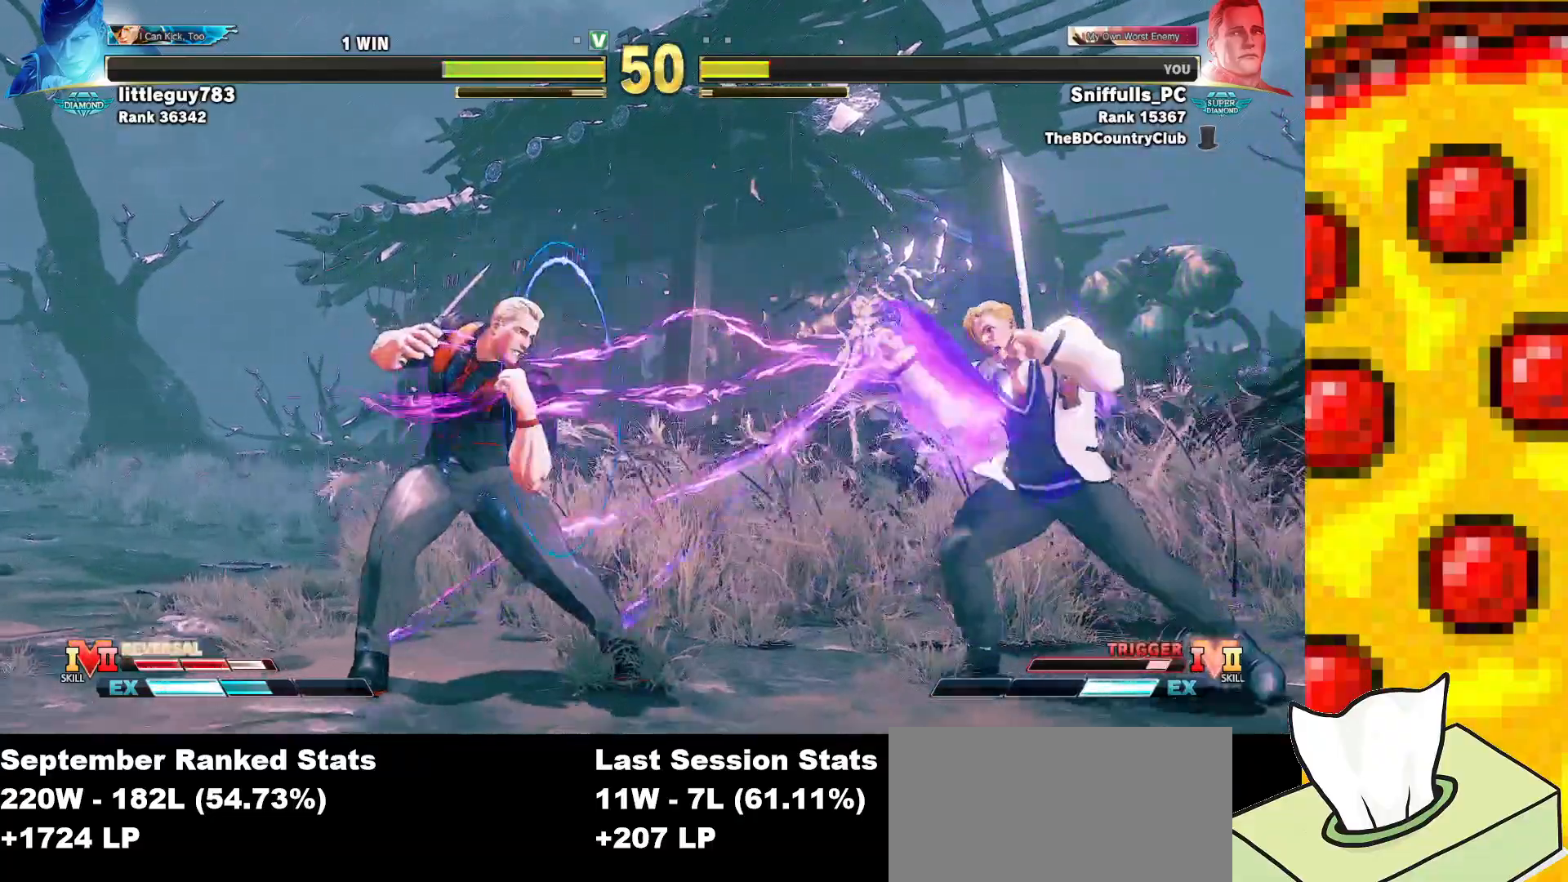
Gameplay with a controller (arcade stick); each line is a JSON object with the inputs held at the frame after it. "events" lists button and stick changes between this image and that frame as [ms after this image, input, new state], when the widget could be followed in between. Not read: L3 MP R3.
{"buttons": ["DPAD_DOWN", "DPAD_LEFT"], "events": [[383, "DPAD_DOWN", "down"]]}
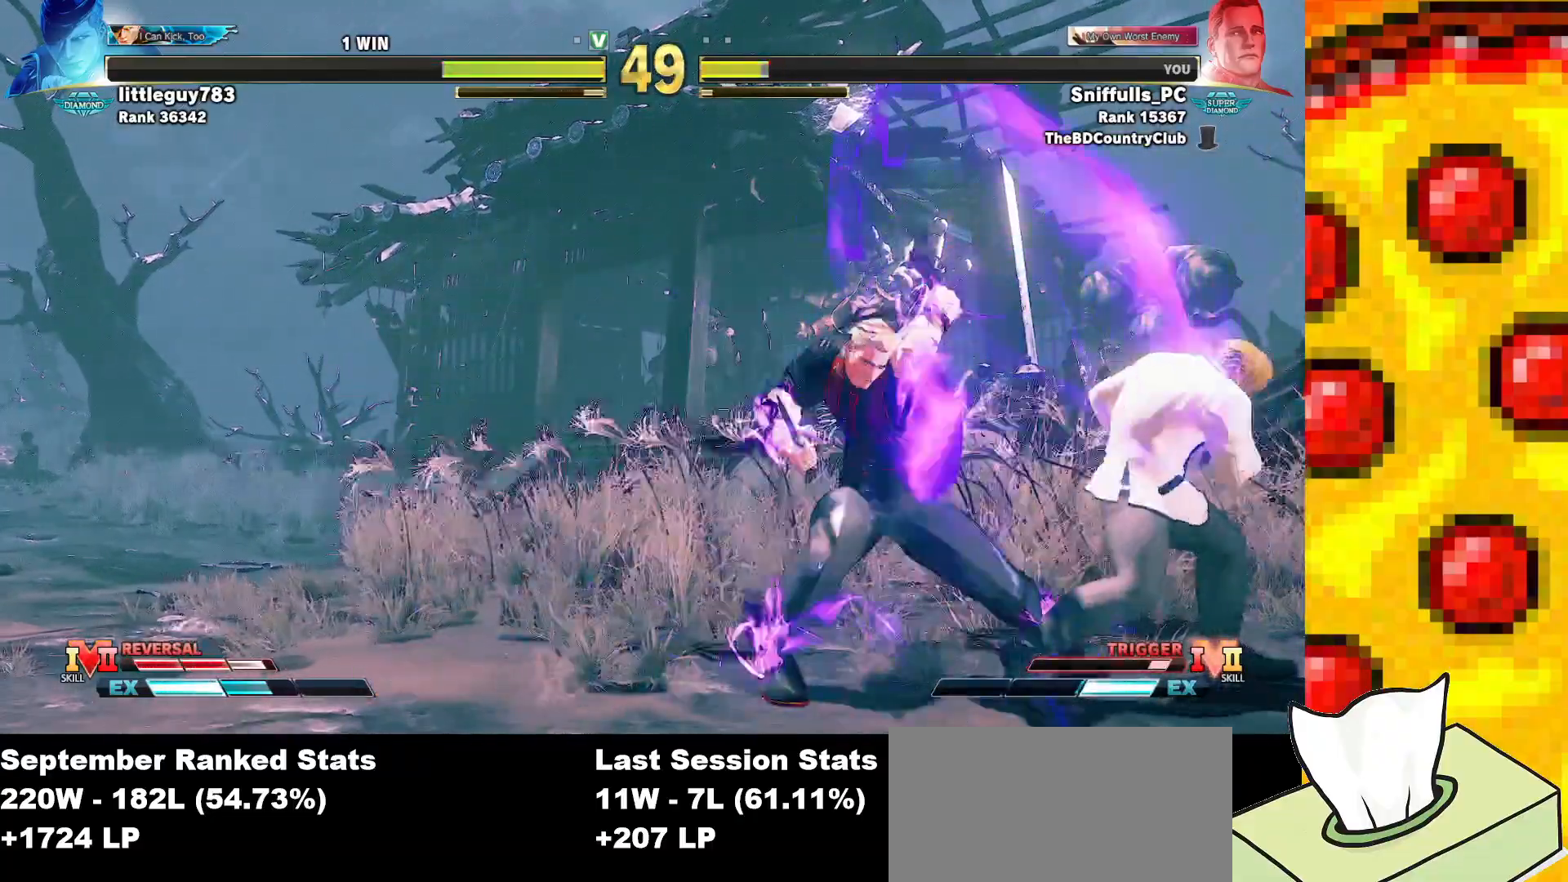
{"buttons": ["DPAD_DOWN", "DPAD_LEFT"], "events": [[250, "CROSS", "down"], [250, "SQUARE", "down"], [383, "CROSS", "up"], [383, "SQUARE", "up"]]}
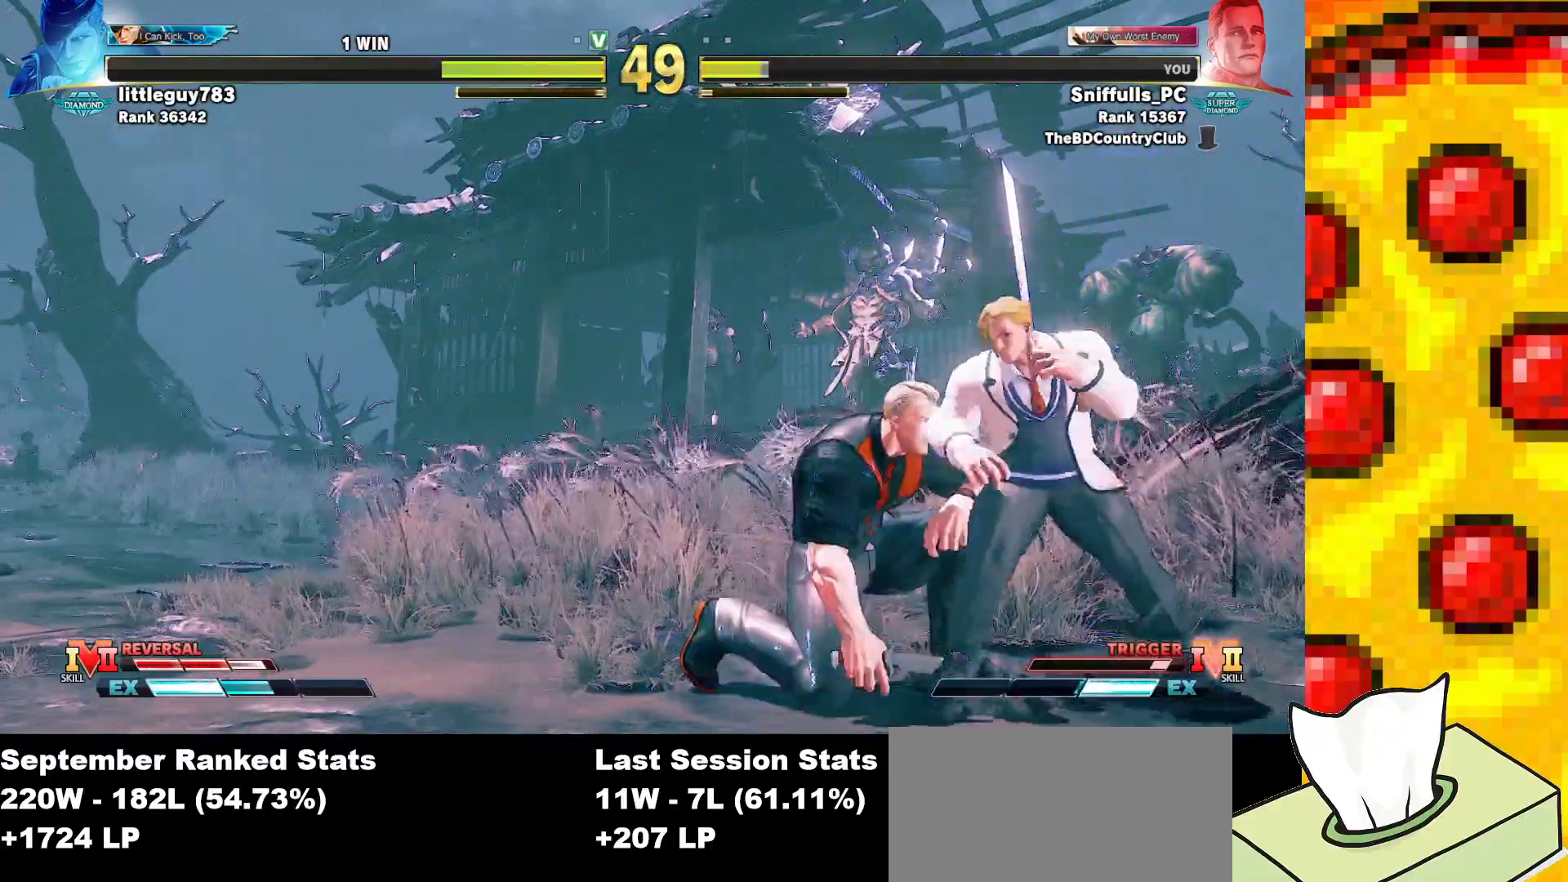
{"buttons": ["DPAD_DOWN", "DPAD_LEFT"], "events": [[50, "CROSS", "down"], [50, "SQUARE", "down"], [167, "CROSS", "up"], [167, "SQUARE", "up"]]}
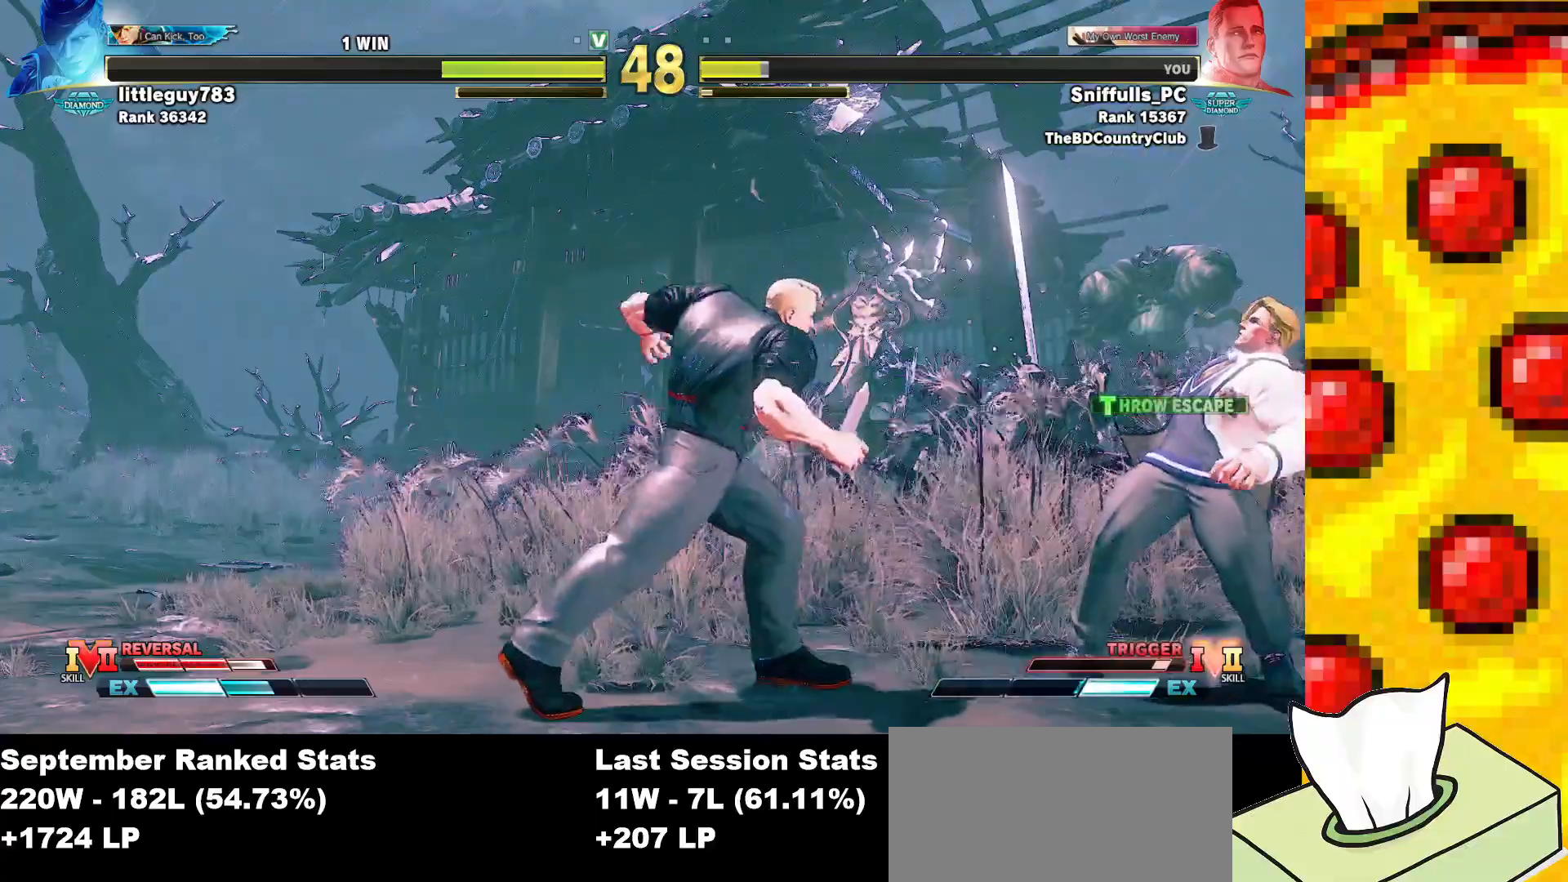
{"buttons": ["R1", "R2"], "events": [[50, "DPAD_DOWN", "up"], [100, "DPAD_LEFT", "up"], [217, "TRIANGLE", "down"], [333, "TRIANGLE", "up"], [433, "R2", "down"], [450, "R1", "down"]]}
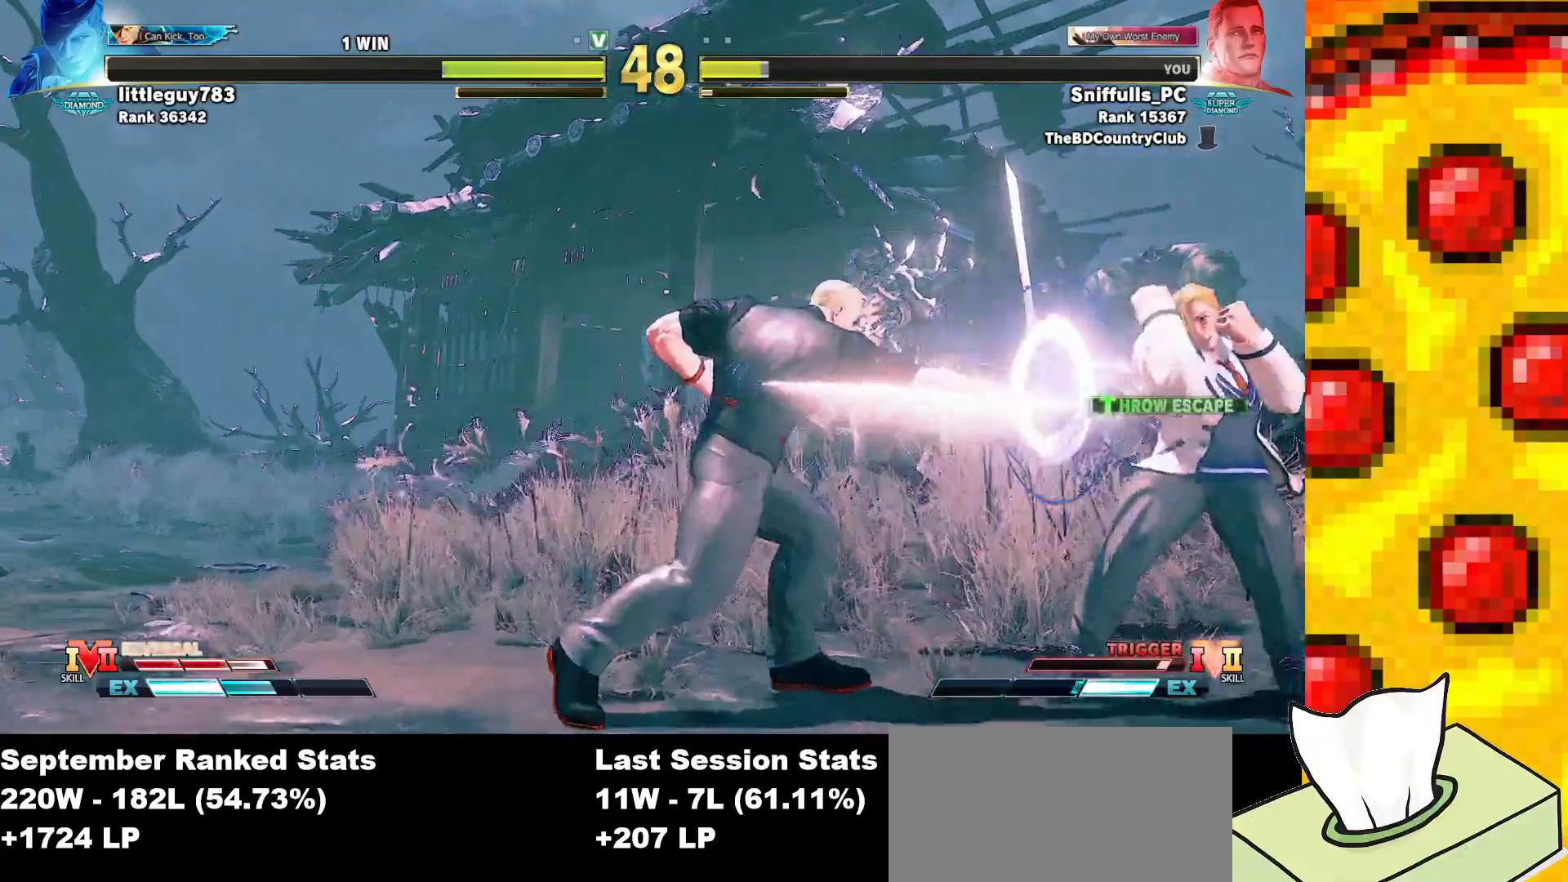
{"buttons": ["DPAD_LEFT"], "events": [[17, "R1", "up"], [17, "R2", "up"], [217, "DPAD_LEFT", "down"]]}
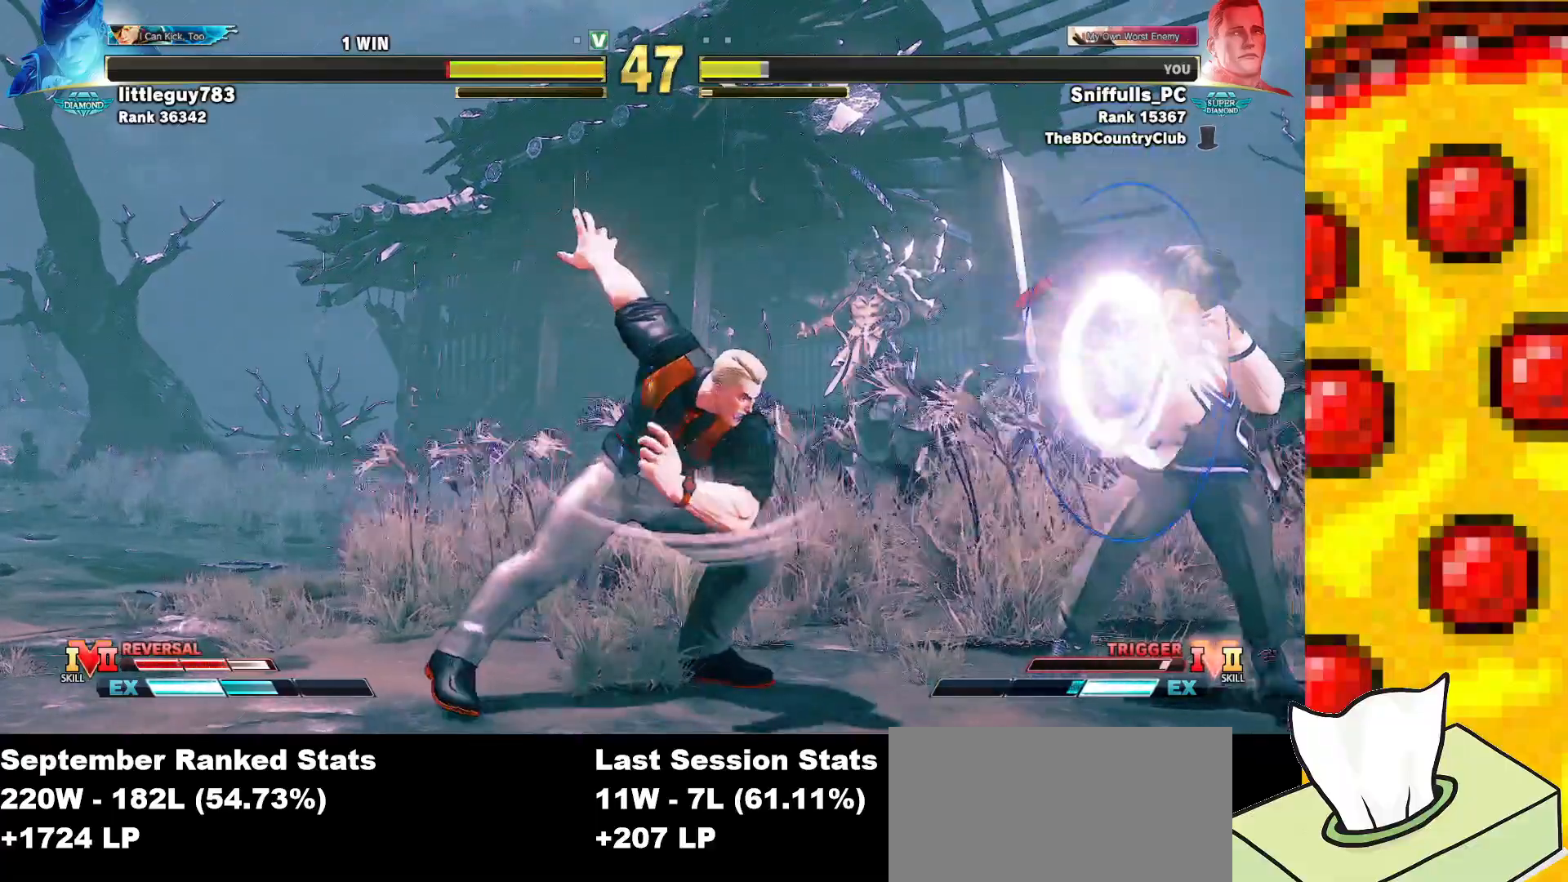
{"buttons": ["DPAD_LEFT"], "events": []}
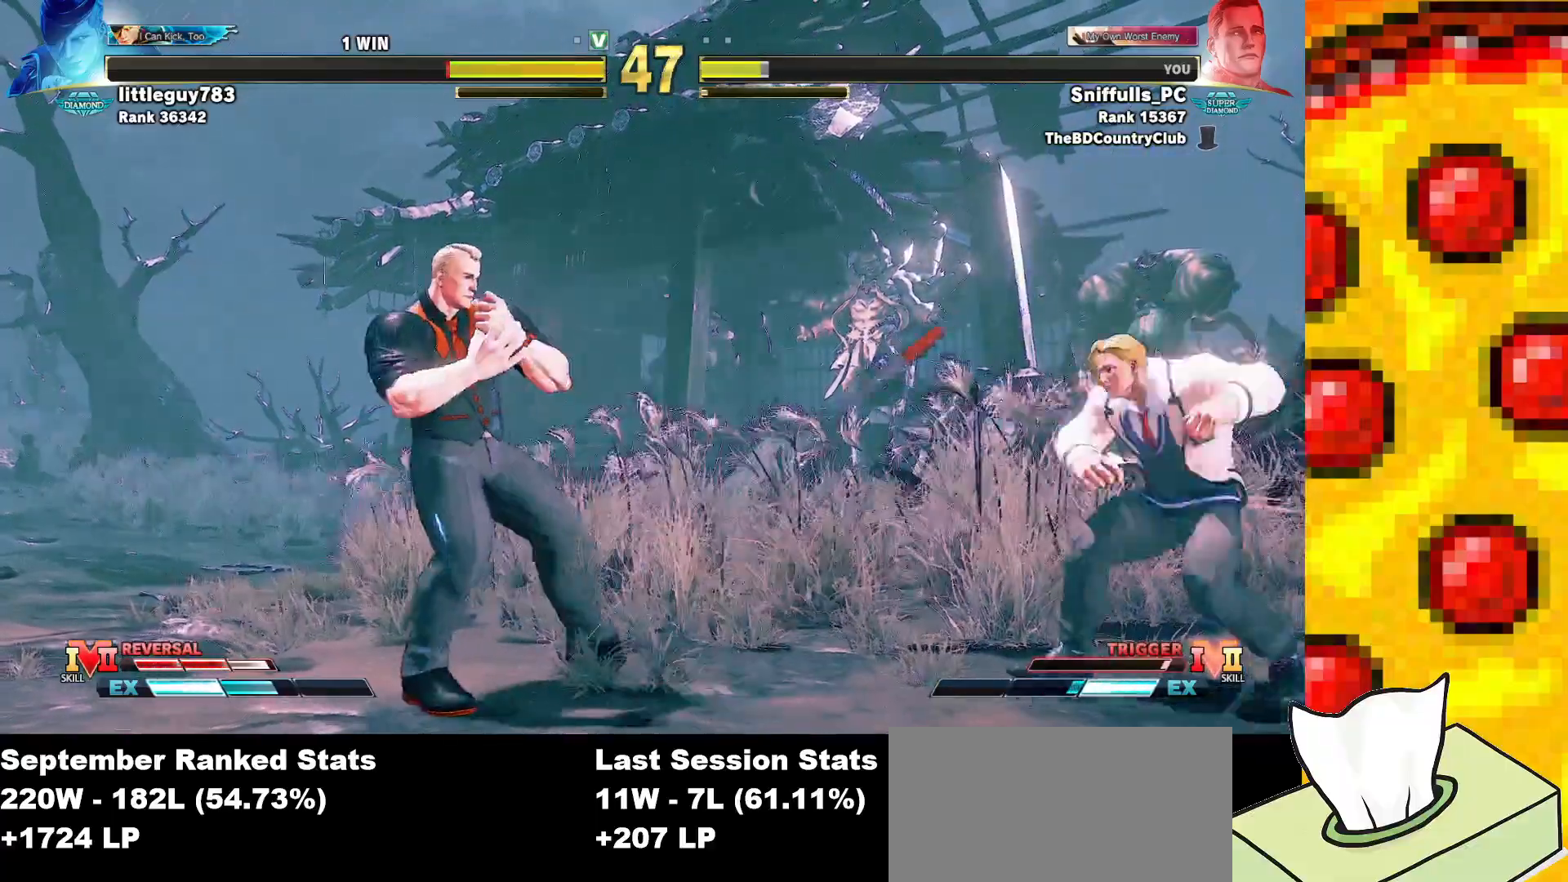
{"buttons": ["CROSS", "CIRCLE", "DPAD_RIGHT"], "events": [[350, "DPAD_DOWN", "down"], [383, "DPAD_LEFT", "up"], [417, "DPAD_RIGHT", "down"], [450, "DPAD_DOWN", "up"], [467, "CIRCLE", "down"], [467, "CROSS", "down"]]}
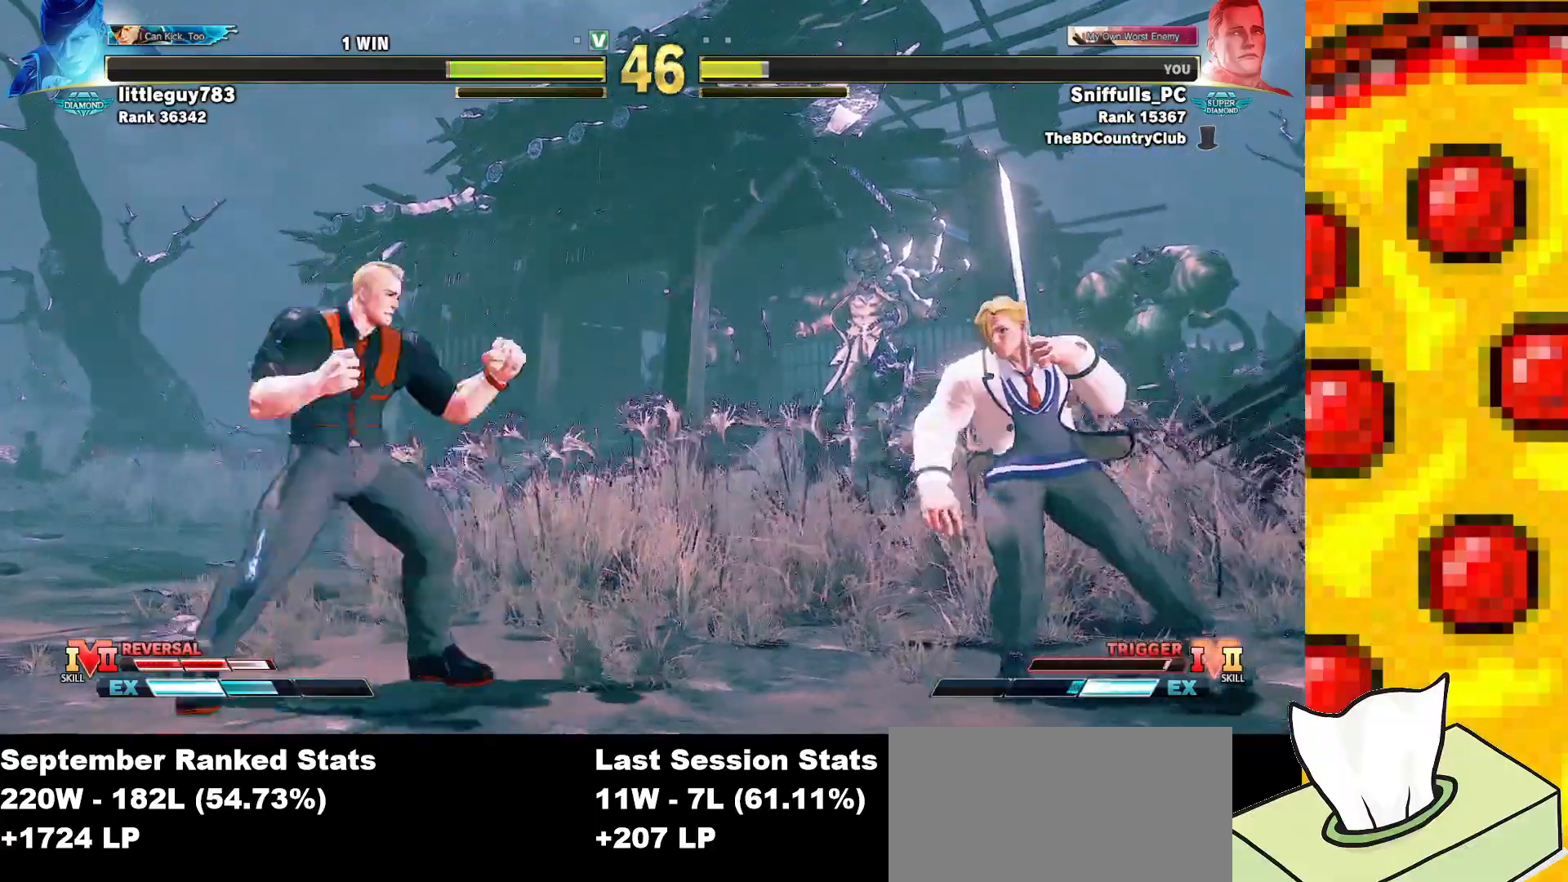
{"buttons": [], "events": [[17, "DPAD_RIGHT", "up"], [33, "CIRCLE", "up"], [50, "CROSS", "up"], [250, "DPAD_RIGHT", "down"], [317, "DPAD_RIGHT", "up"]]}
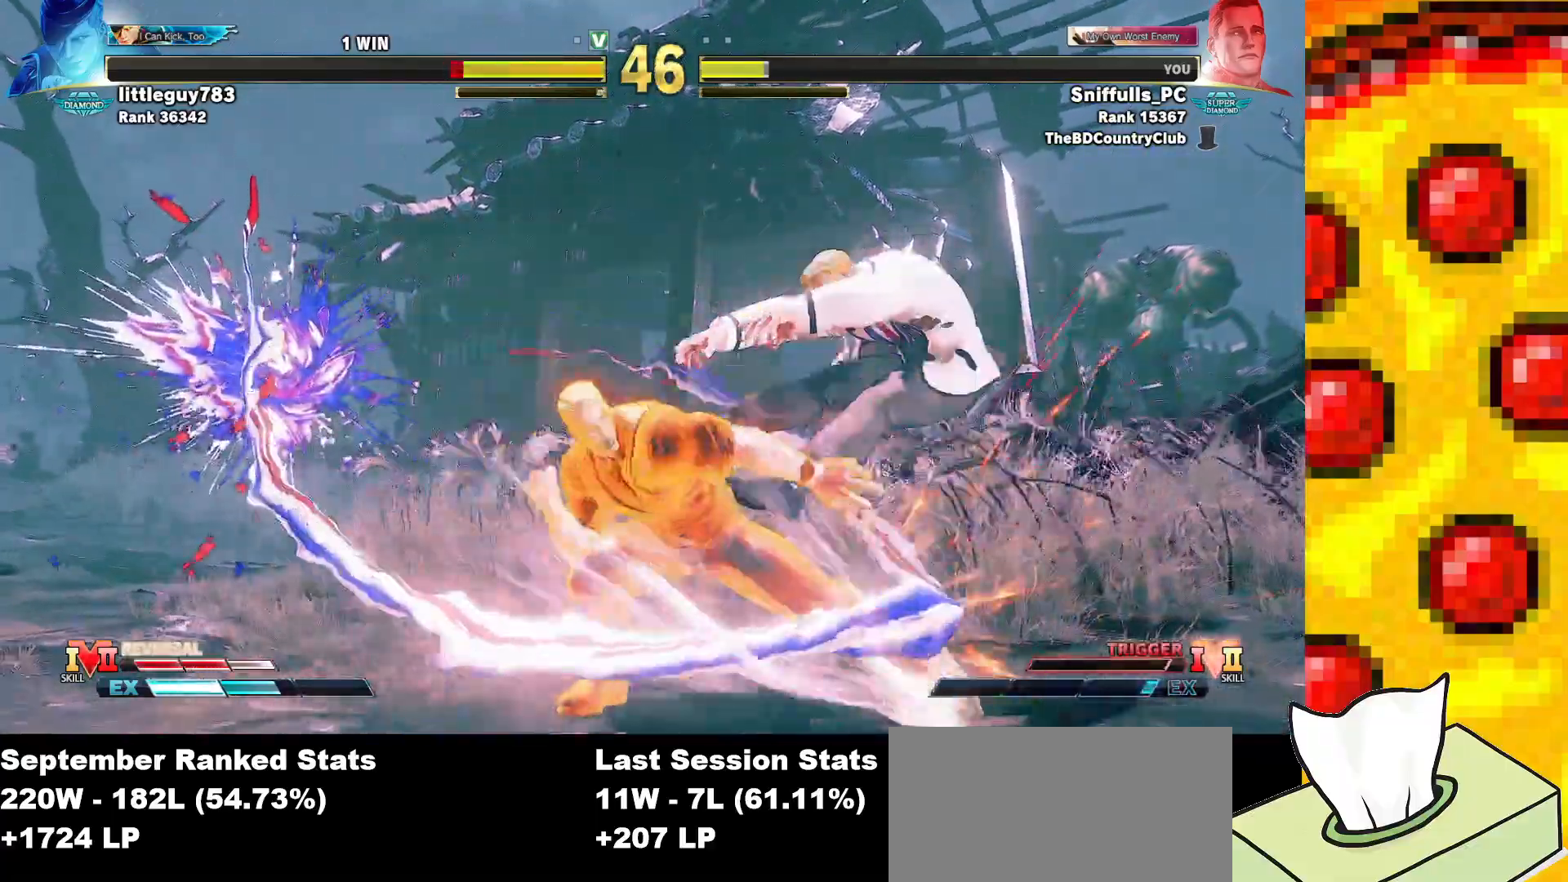
{"buttons": [], "events": []}
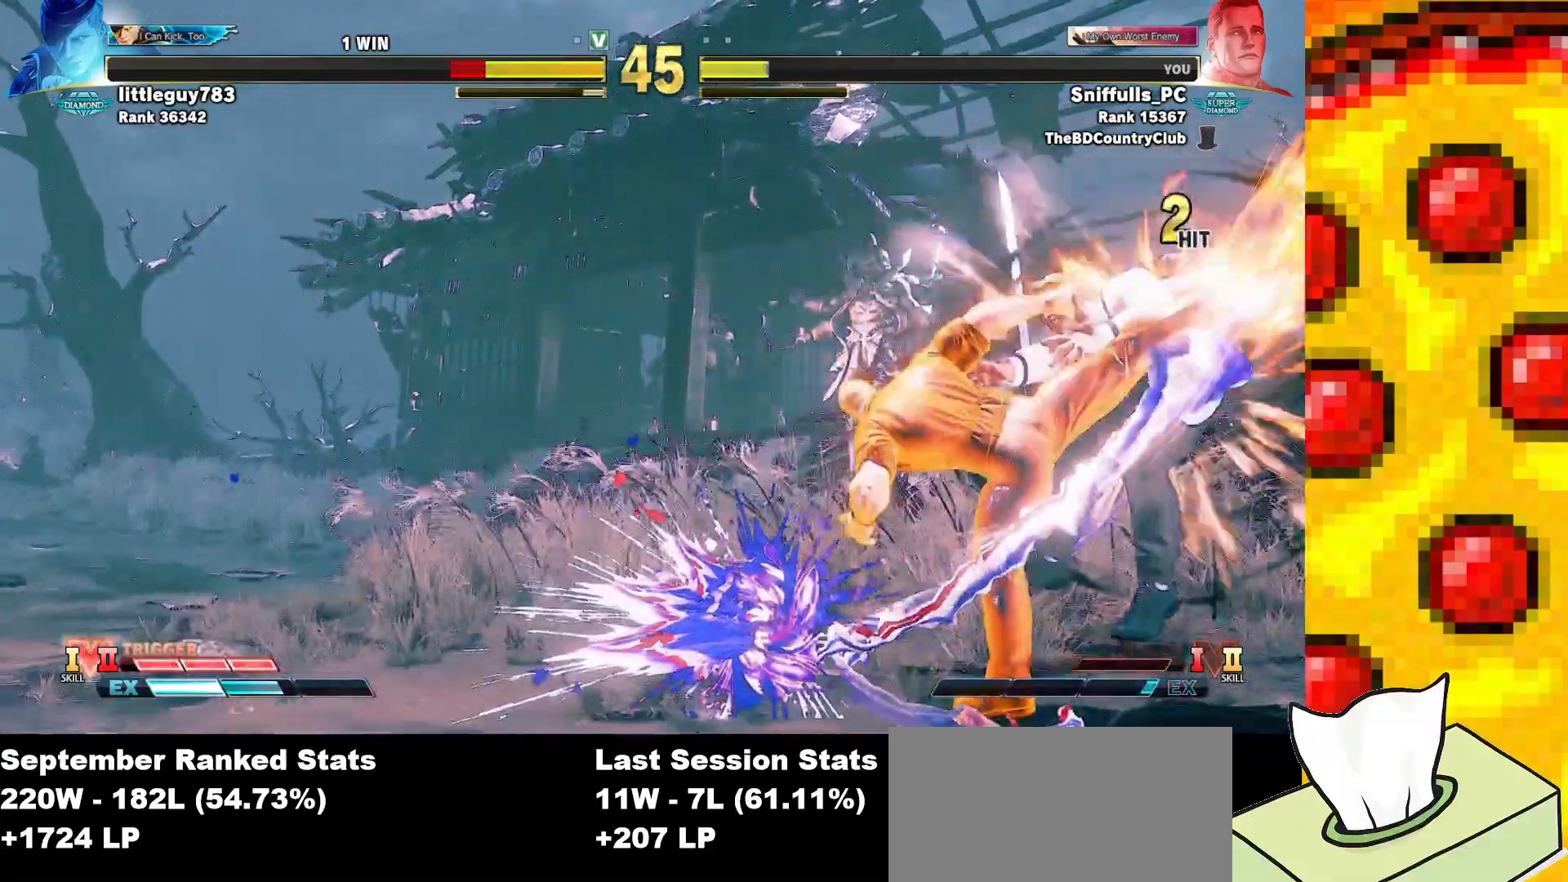
{"buttons": [], "events": [[300, "CIRCLE", "down"], [300, "TRIANGLE", "down"], [383, "CIRCLE", "up"], [400, "TRIANGLE", "up"]]}
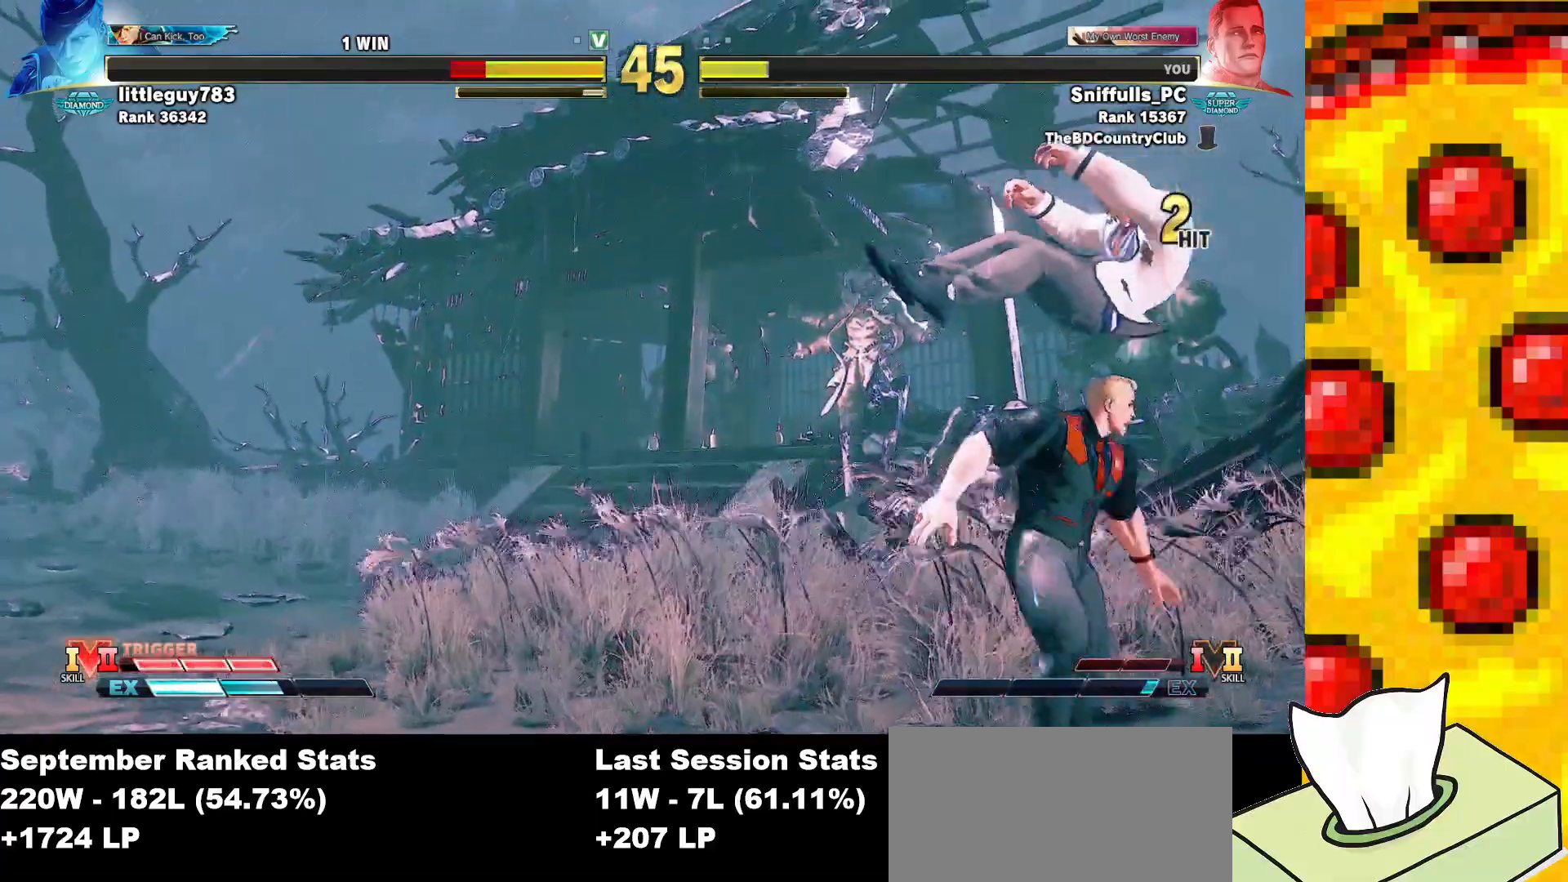
{"buttons": [], "events": [[33, "R1", "down"], [100, "R1", "up"], [150, "DPAD_DOWN", "down"], [200, "DPAD_RIGHT", "down"], [250, "DPAD_DOWN", "up"], [267, "CIRCLE", "down"], [283, "DPAD_RIGHT", "up"], [333, "CIRCLE", "up"]]}
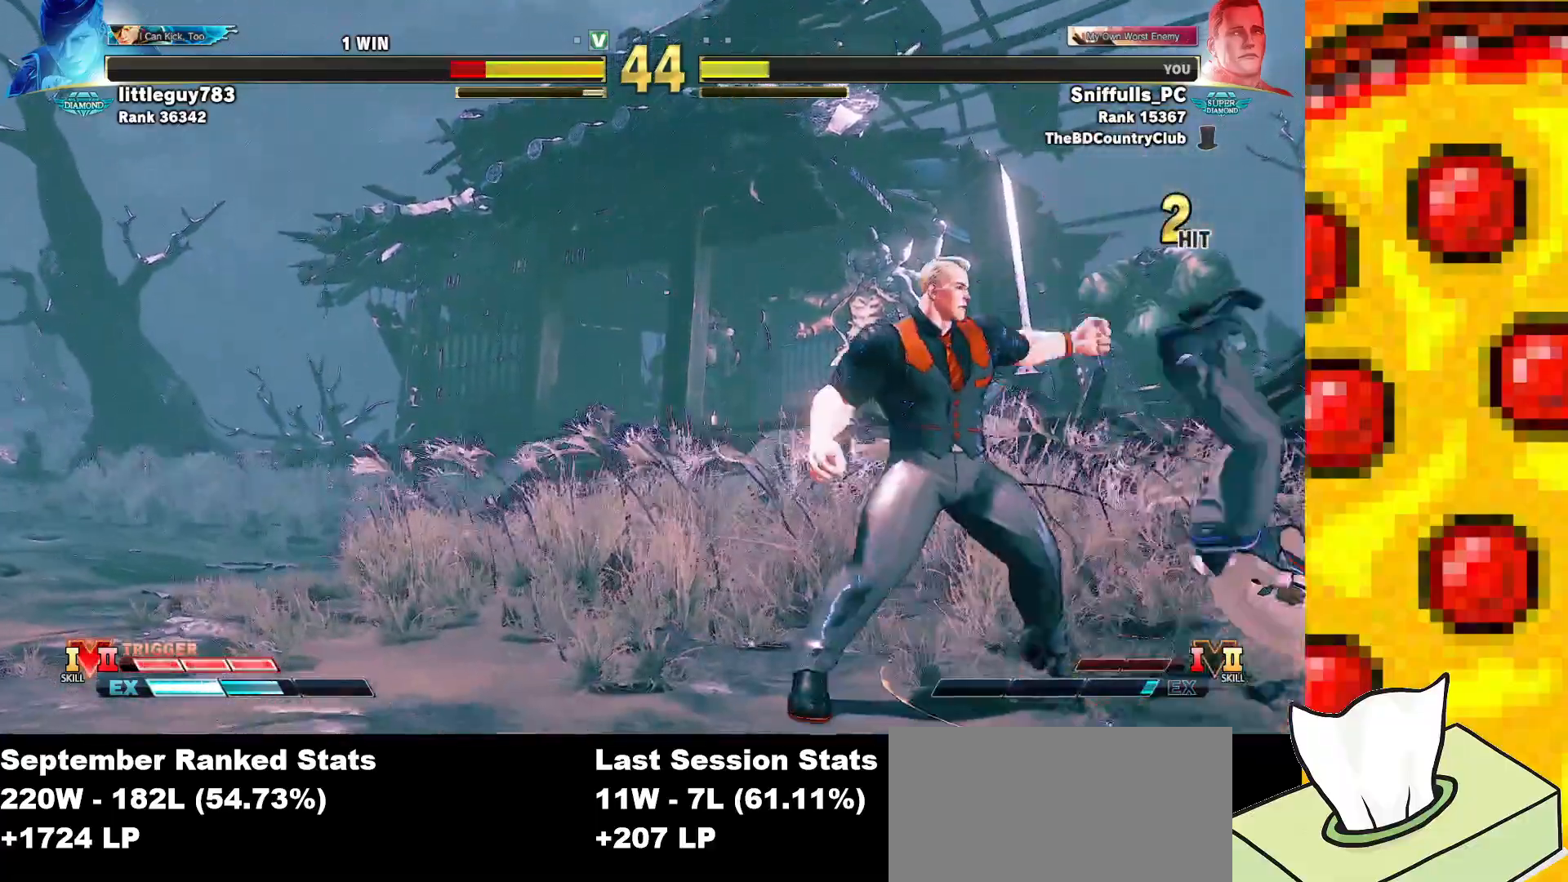
{"buttons": ["DPAD_DOWN"], "events": [[83, "DPAD_RIGHT", "down"], [117, "DPAD_RIGHT", "up"], [167, "DPAD_RIGHT", "down"], [283, "DPAD_DOWN", "down"], [283, "DPAD_RIGHT", "up"], [317, "DPAD_LEFT", "down"], [450, "DPAD_LEFT", "up"]]}
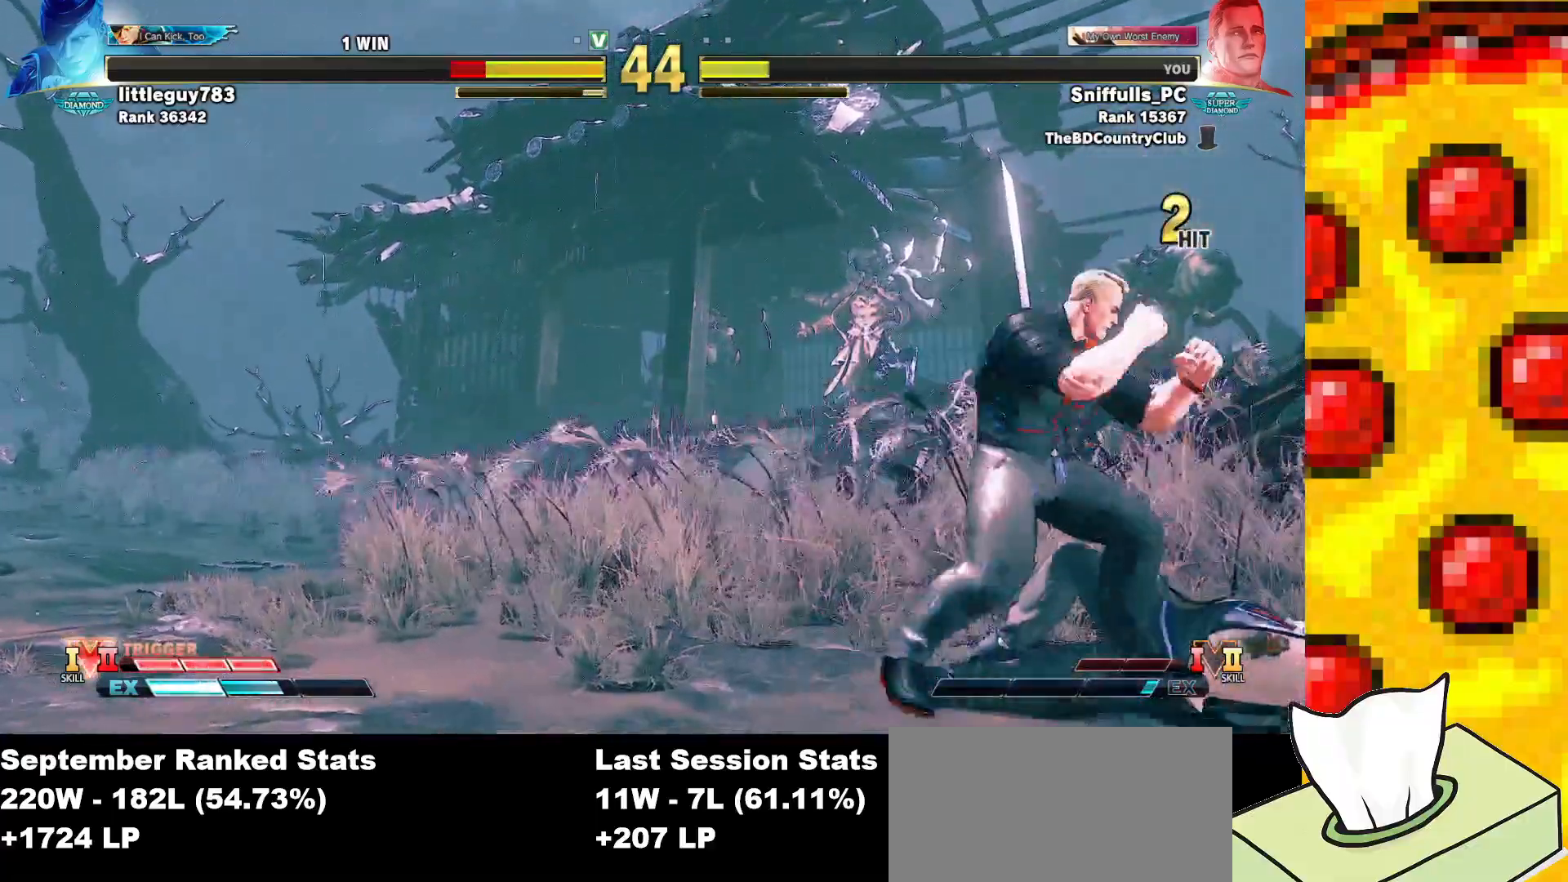
{"buttons": ["DPAD_RIGHT"], "events": [[17, "DPAD_RIGHT", "down"], [33, "DPAD_DOWN", "up"]]}
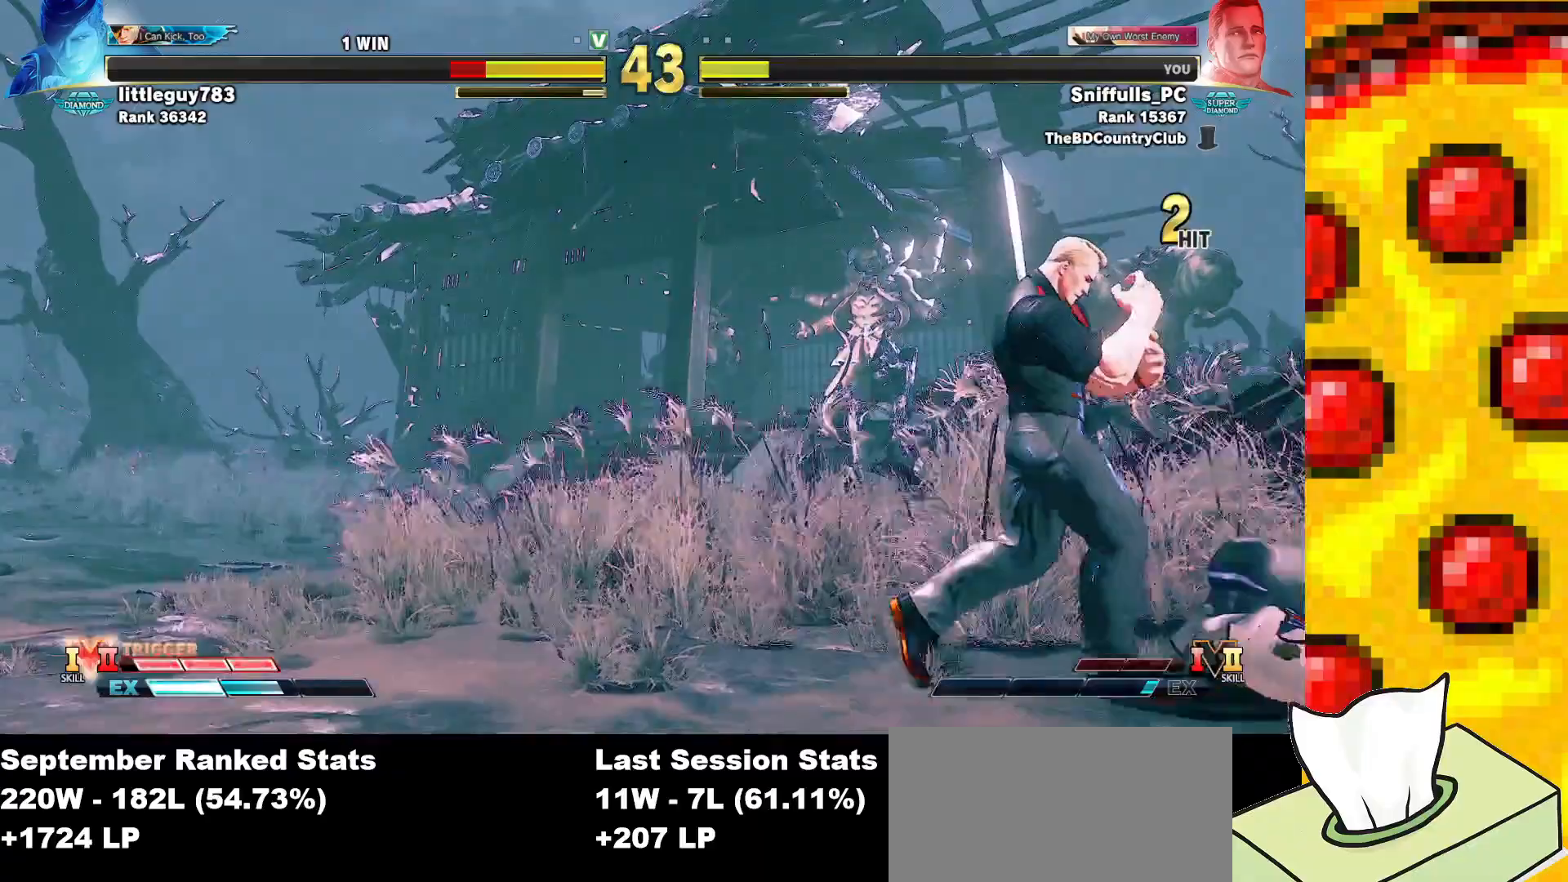
{"buttons": ["DPAD_LEFT"], "events": [[183, "DPAD_DOWN", "down"], [183, "DPAD_RIGHT", "up"], [217, "DPAD_LEFT", "down"], [267, "SQUARE", "down"], [417, "SQUARE", "up"], [467, "DPAD_DOWN", "up"]]}
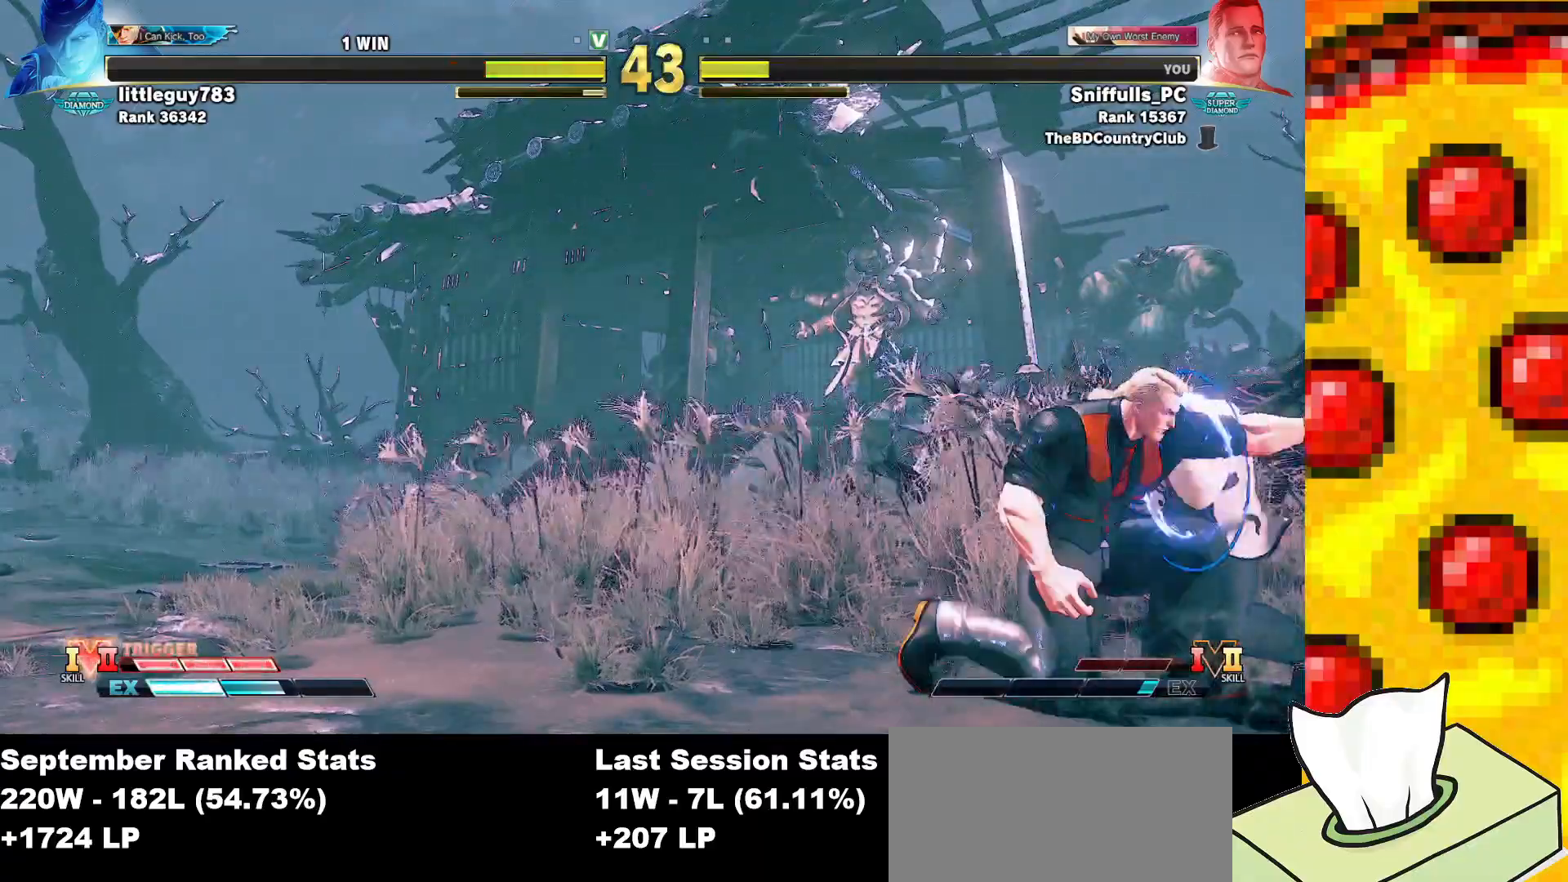
{"buttons": ["TRIANGLE", "DPAD_LEFT"], "events": [[467, "TRIANGLE", "down"]]}
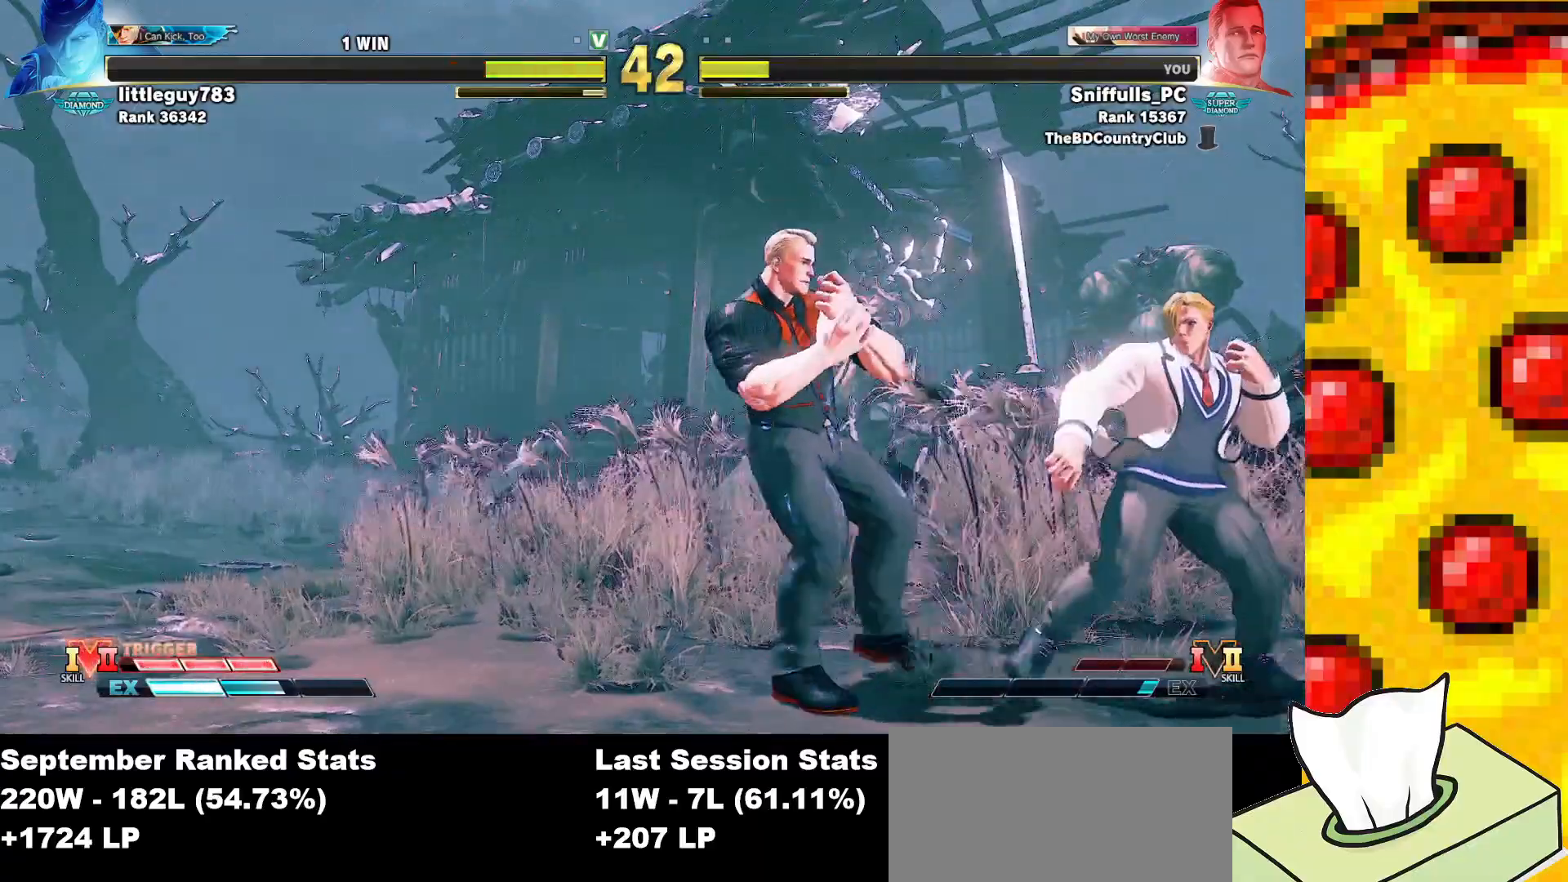
{"buttons": ["DPAD_LEFT"], "events": [[50, "DPAD_DOWN", "down"], [83, "TRIANGLE", "up"], [100, "DPAD_LEFT", "up"], [117, "DPAD_RIGHT", "down"], [150, "DPAD_DOWN", "up"], [200, "CIRCLE", "down"], [200, "DPAD_RIGHT", "up"], [267, "CIRCLE", "up"], [483, "DPAD_LEFT", "down"]]}
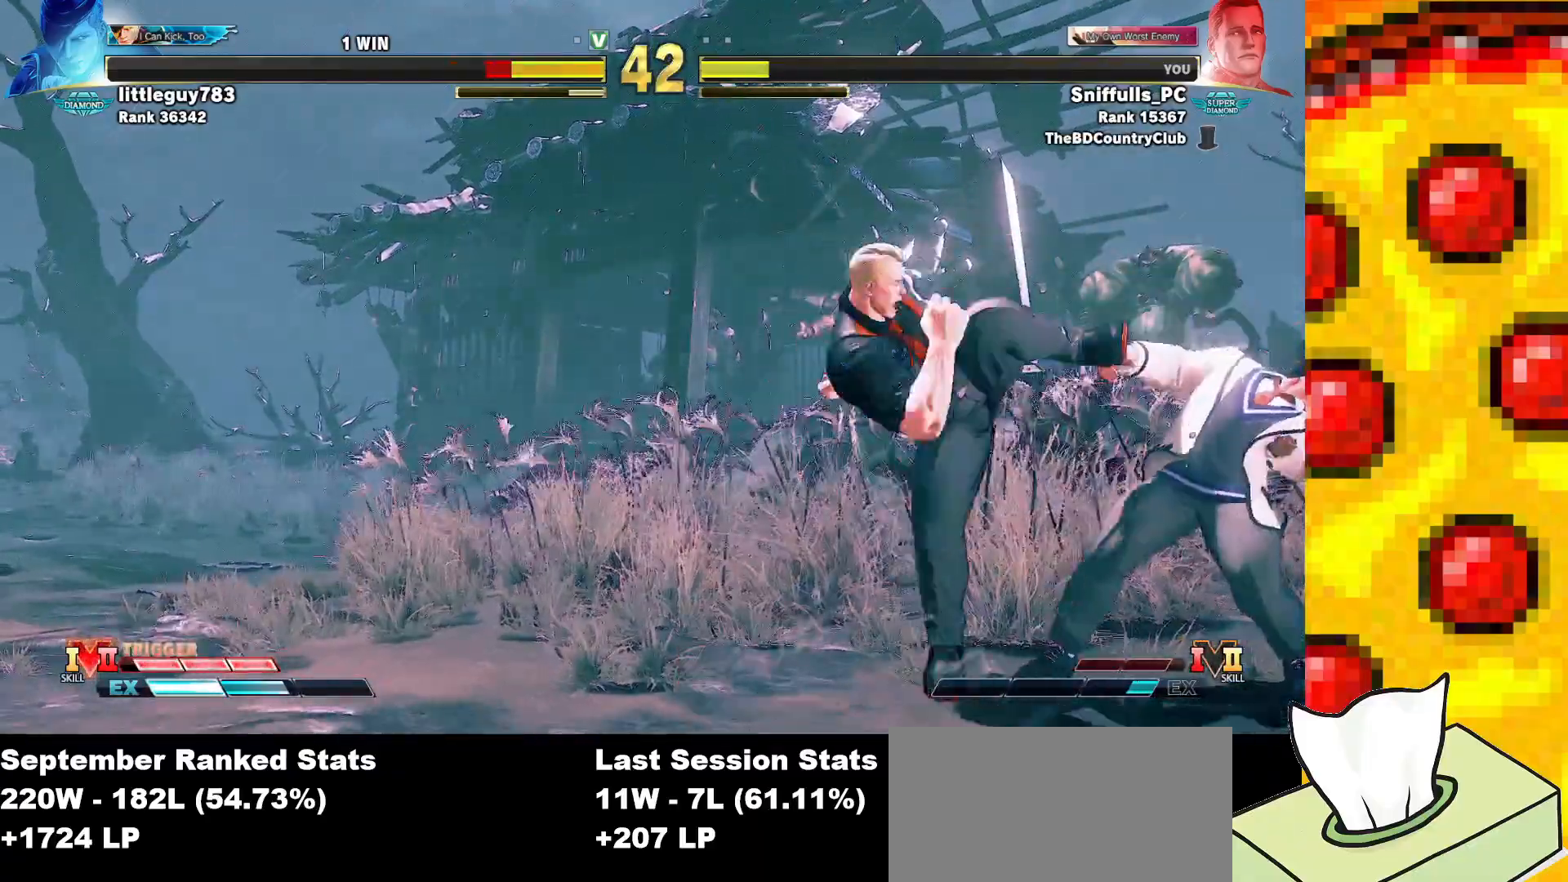
{"buttons": ["DPAD_RIGHT"], "events": [[67, "DPAD_DOWN", "down"], [117, "DPAD_LEFT", "up"], [150, "DPAD_DOWN", "up"], [417, "DPAD_RIGHT", "down"]]}
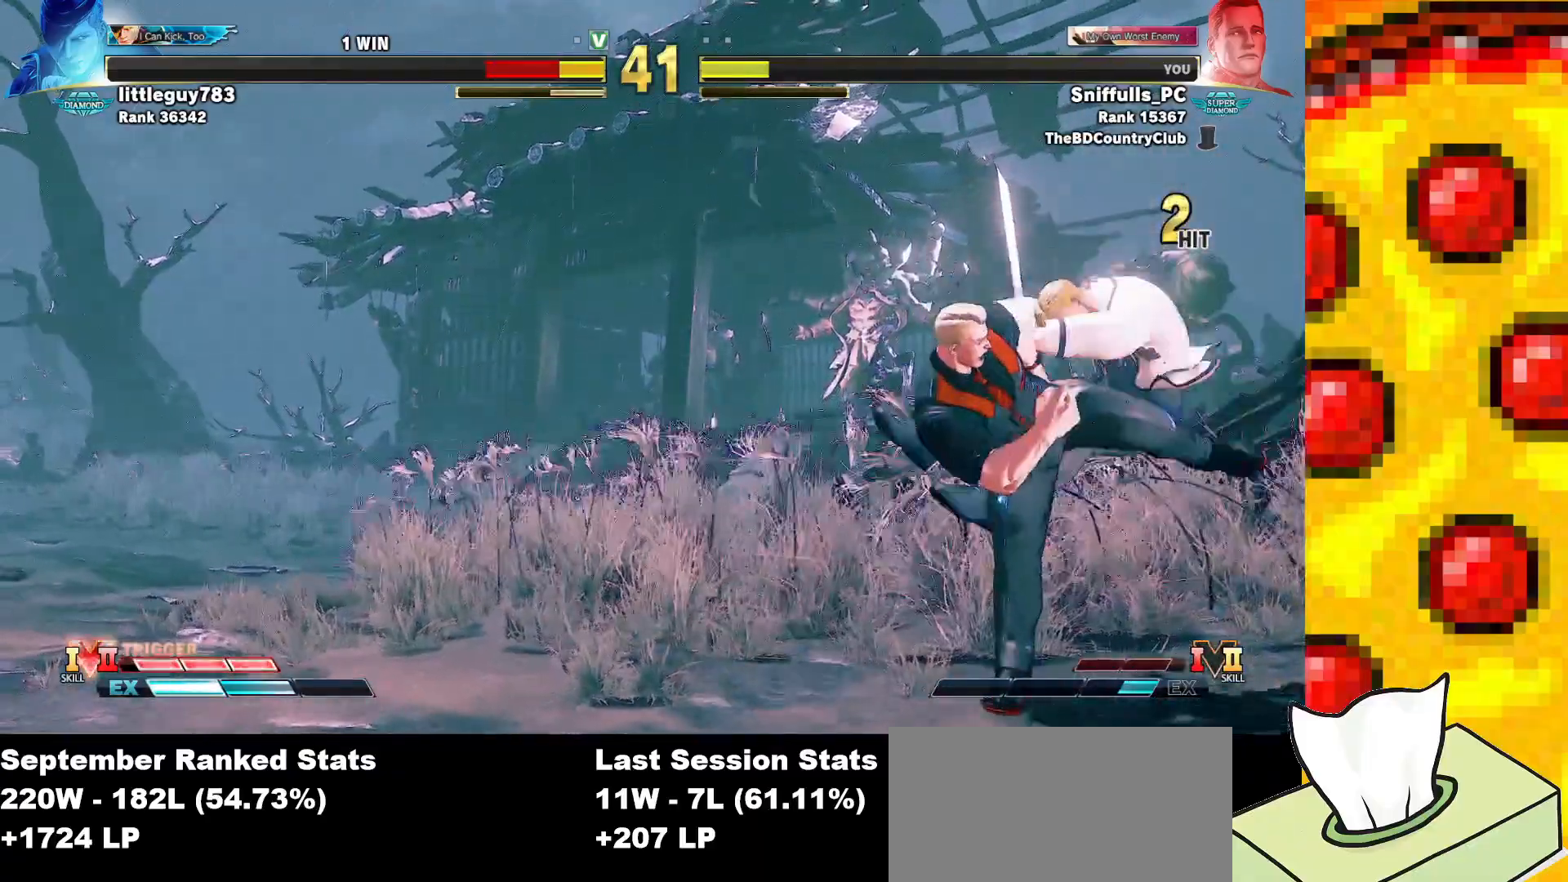
{"buttons": ["DPAD_DOWN"], "events": [[483, "DPAD_DOWN", "down"], [483, "DPAD_RIGHT", "up"]]}
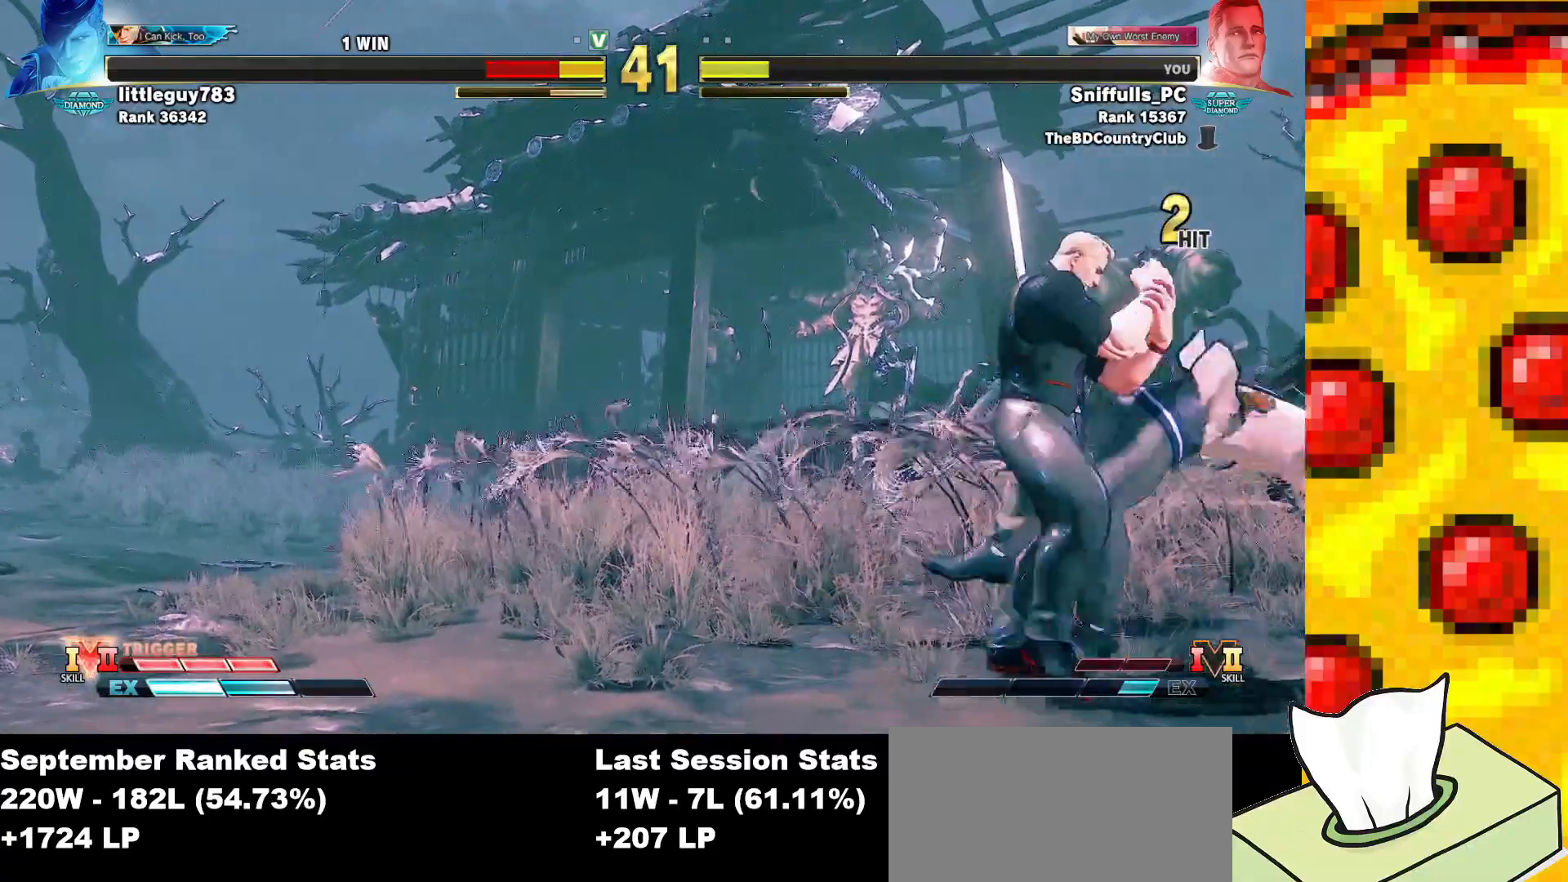
{"buttons": ["CROSS", "SQUARE", "DPAD_DOWN", "DPAD_LEFT"], "events": [[17, "DPAD_LEFT", "down"], [67, "SQUARE", "down"], [217, "SQUARE", "up"], [450, "CROSS", "down"], [450, "SQUARE", "down"]]}
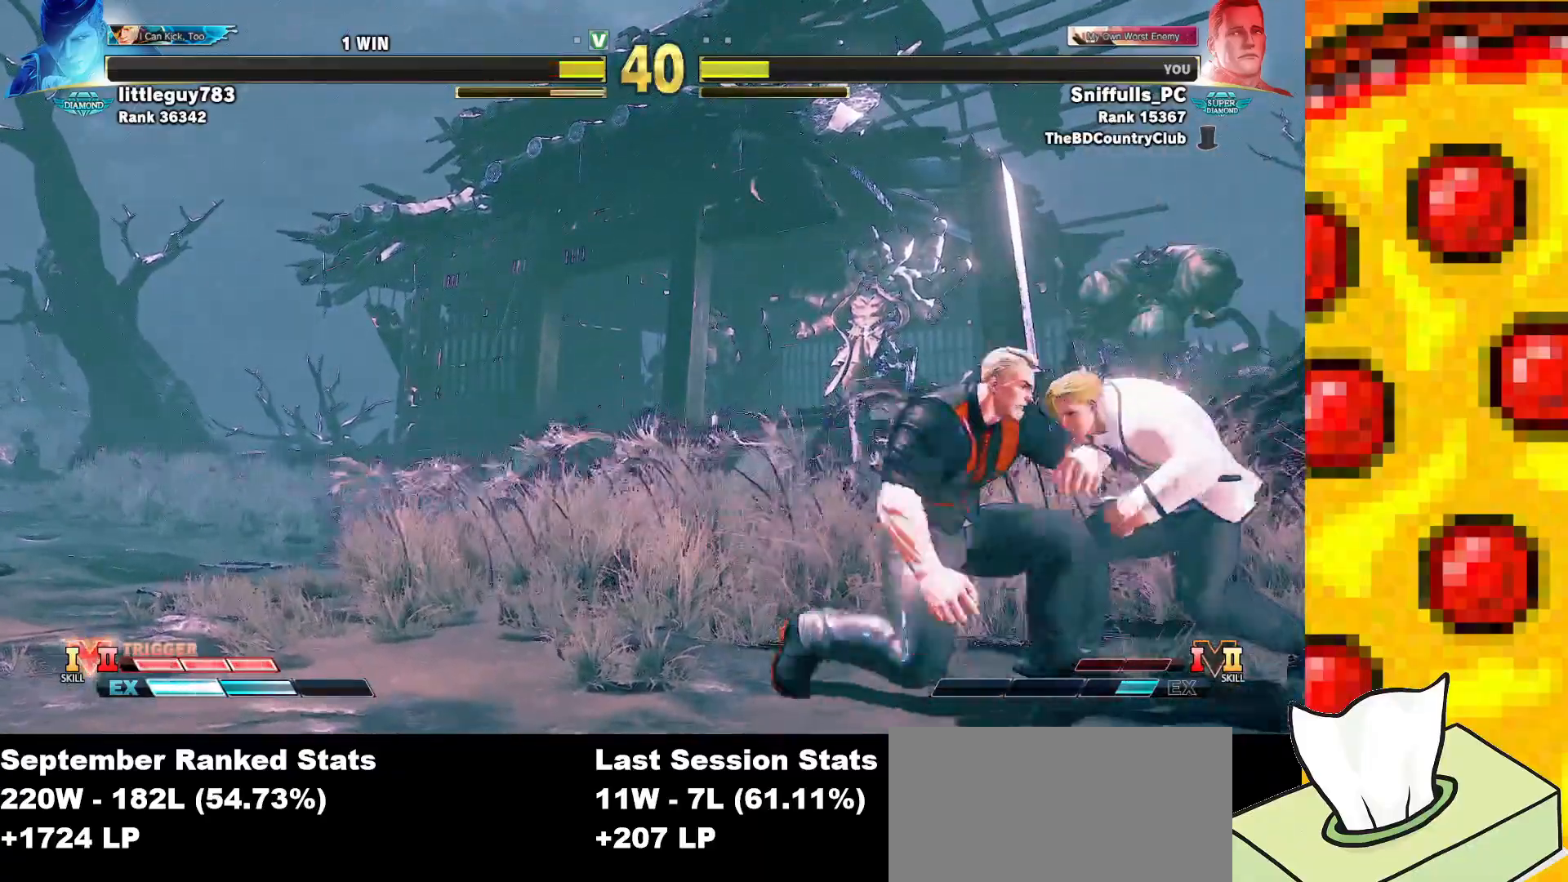
{"buttons": ["DPAD_DOWN", "DPAD_LEFT"], "events": [[50, "SQUARE", "up"], [67, "CROSS", "up"]]}
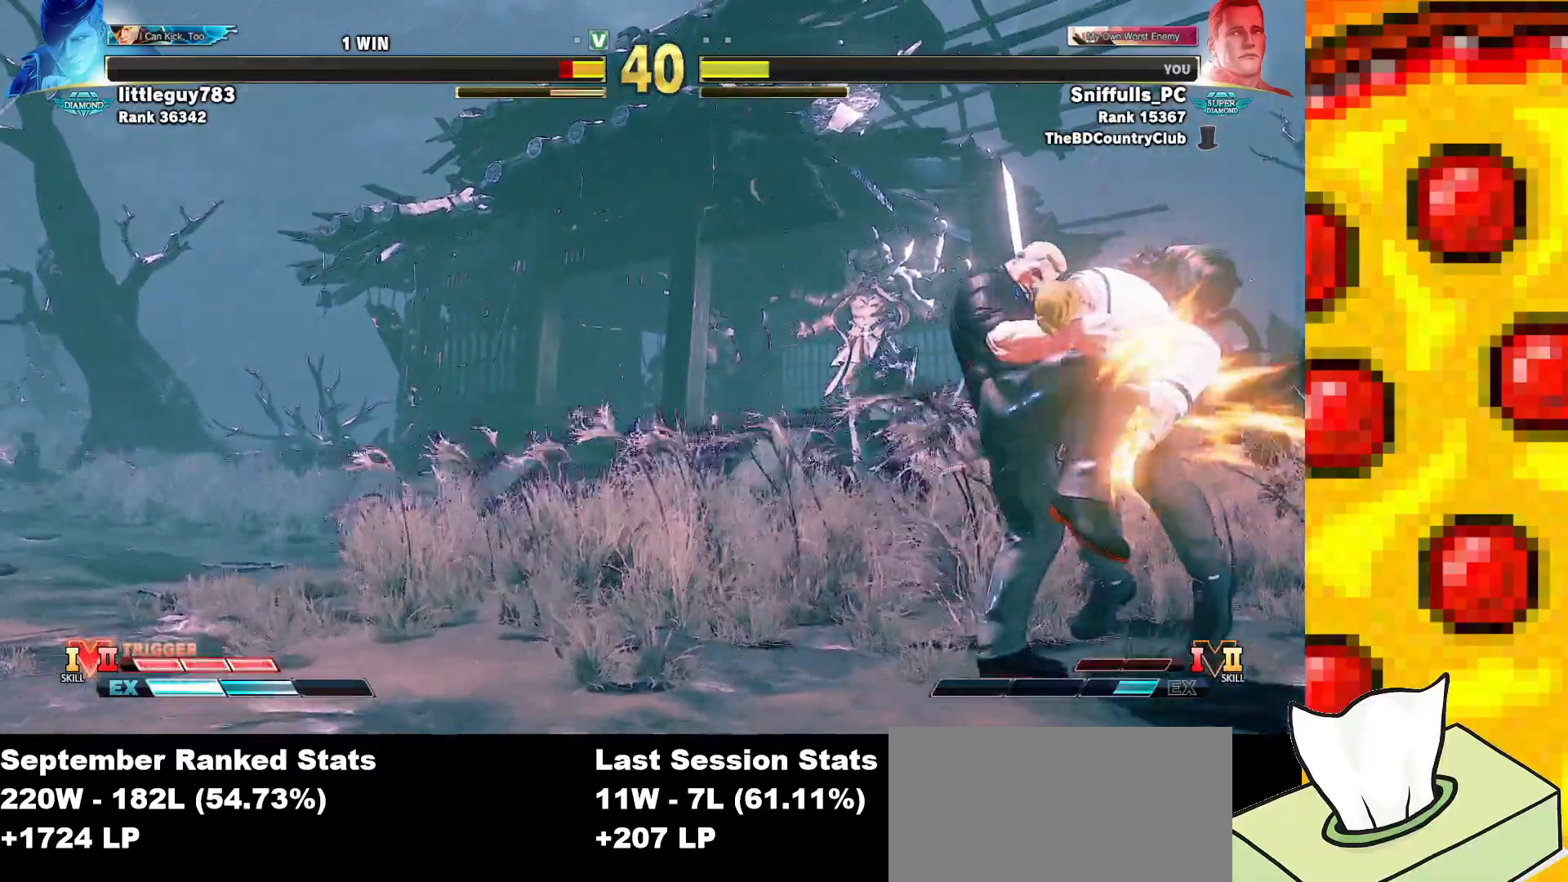
{"buttons": [], "events": [[433, "DPAD_DOWN", "up"], [433, "DPAD_LEFT", "up"]]}
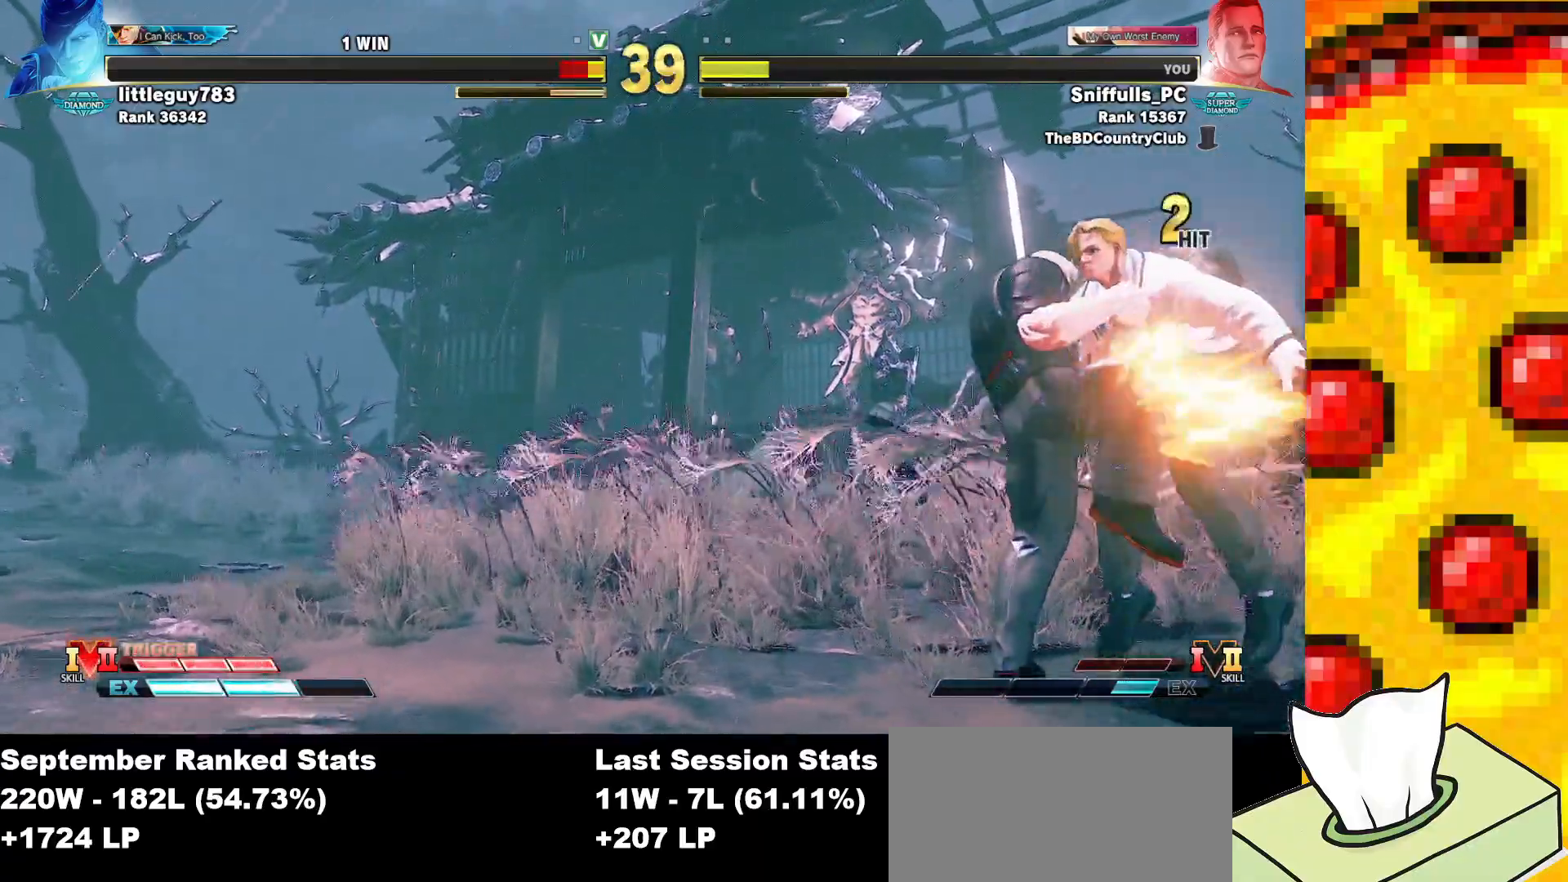
{"buttons": [], "events": []}
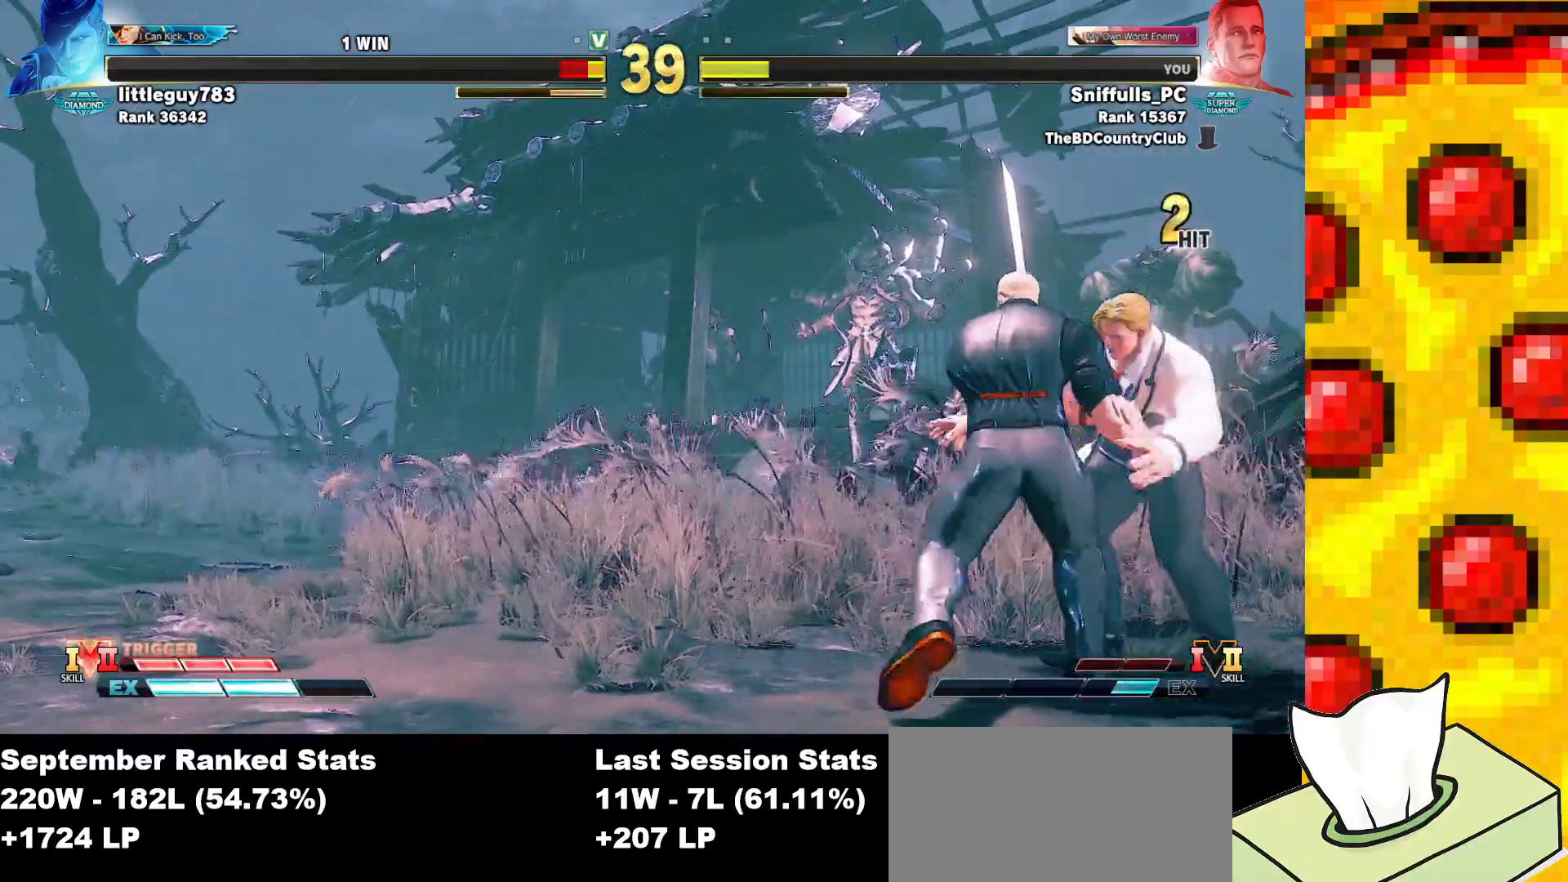
{"buttons": [], "events": []}
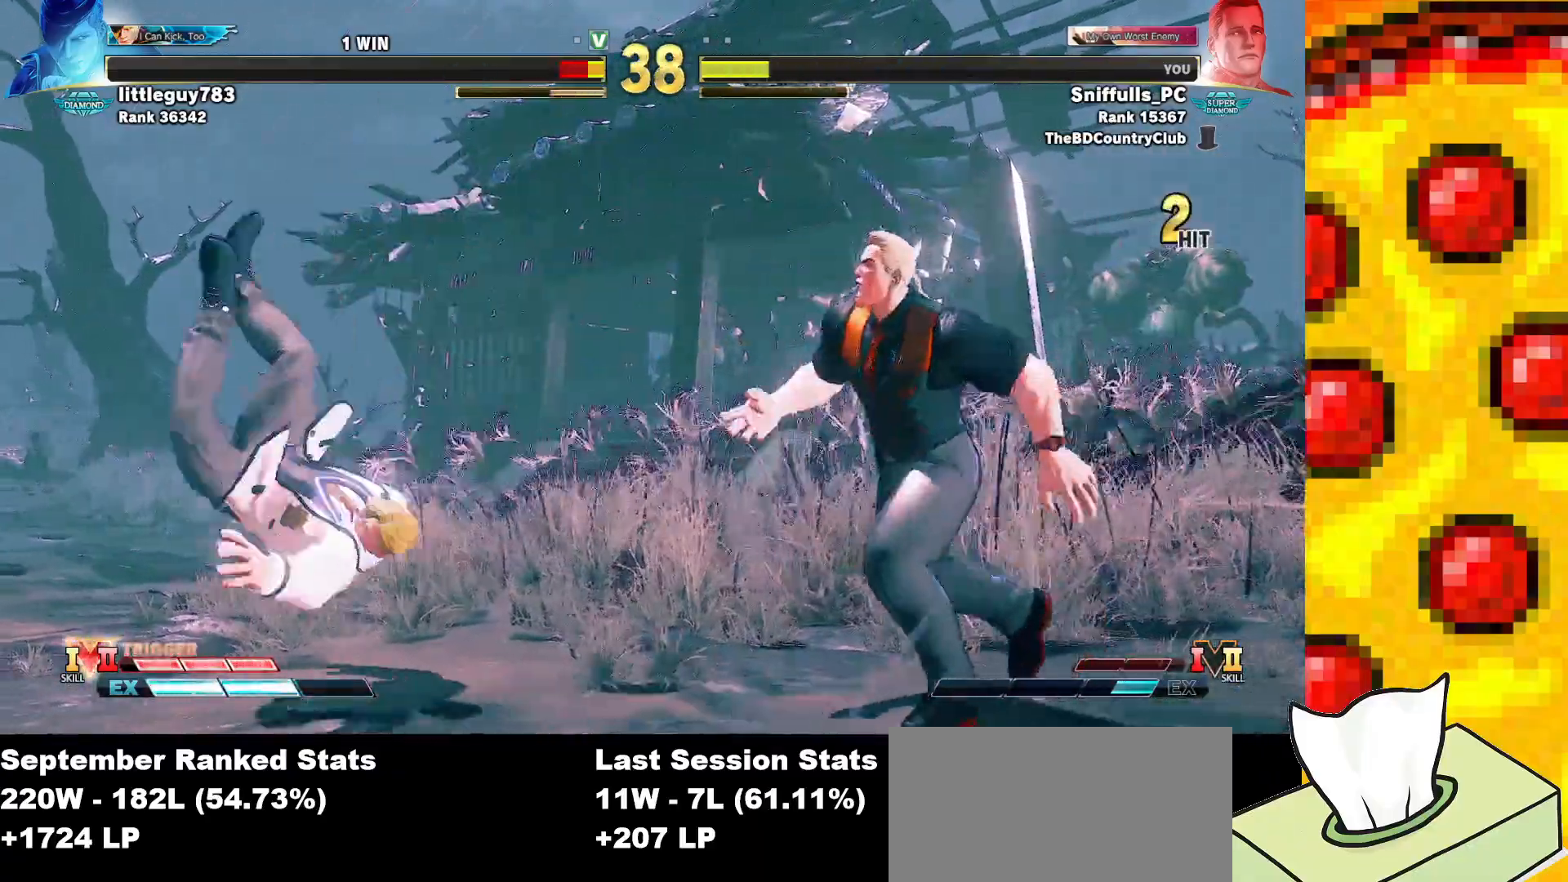
{"buttons": [], "events": []}
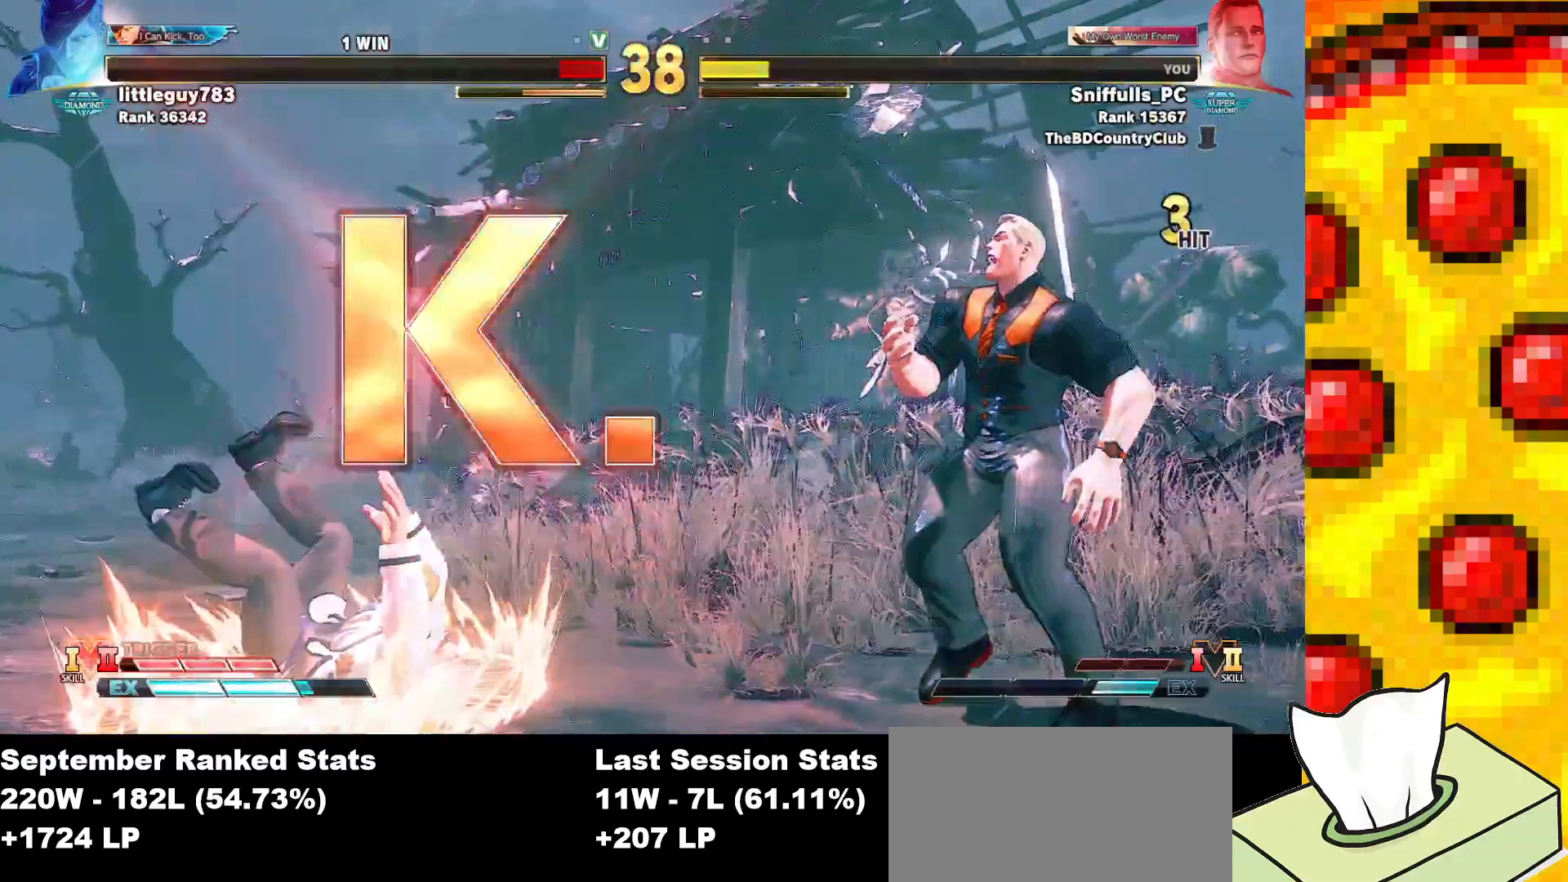
{"buttons": [], "events": []}
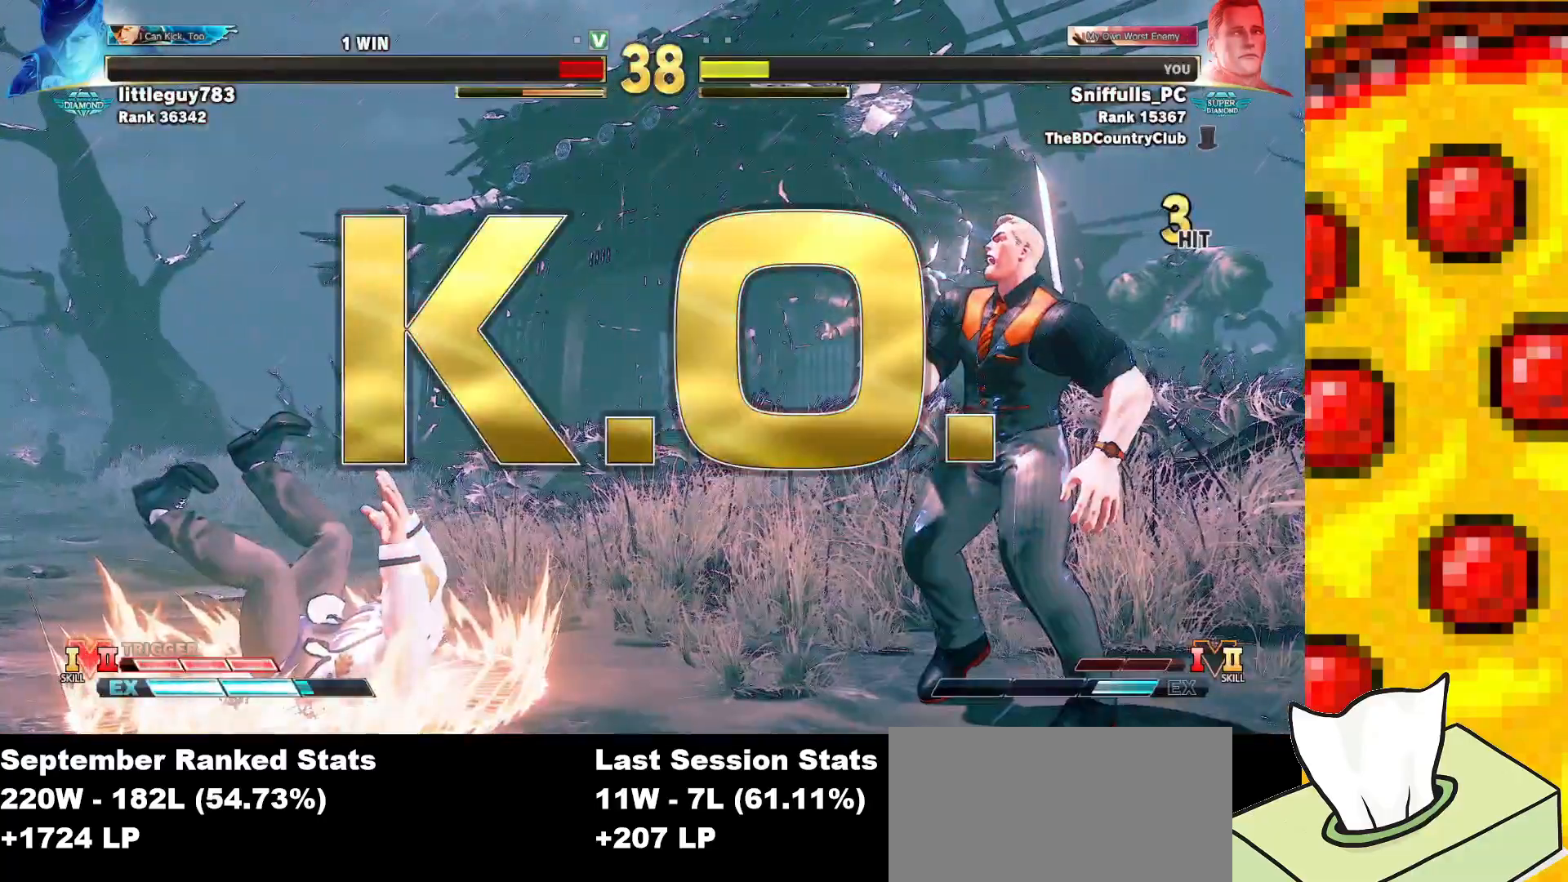
{"buttons": [], "events": []}
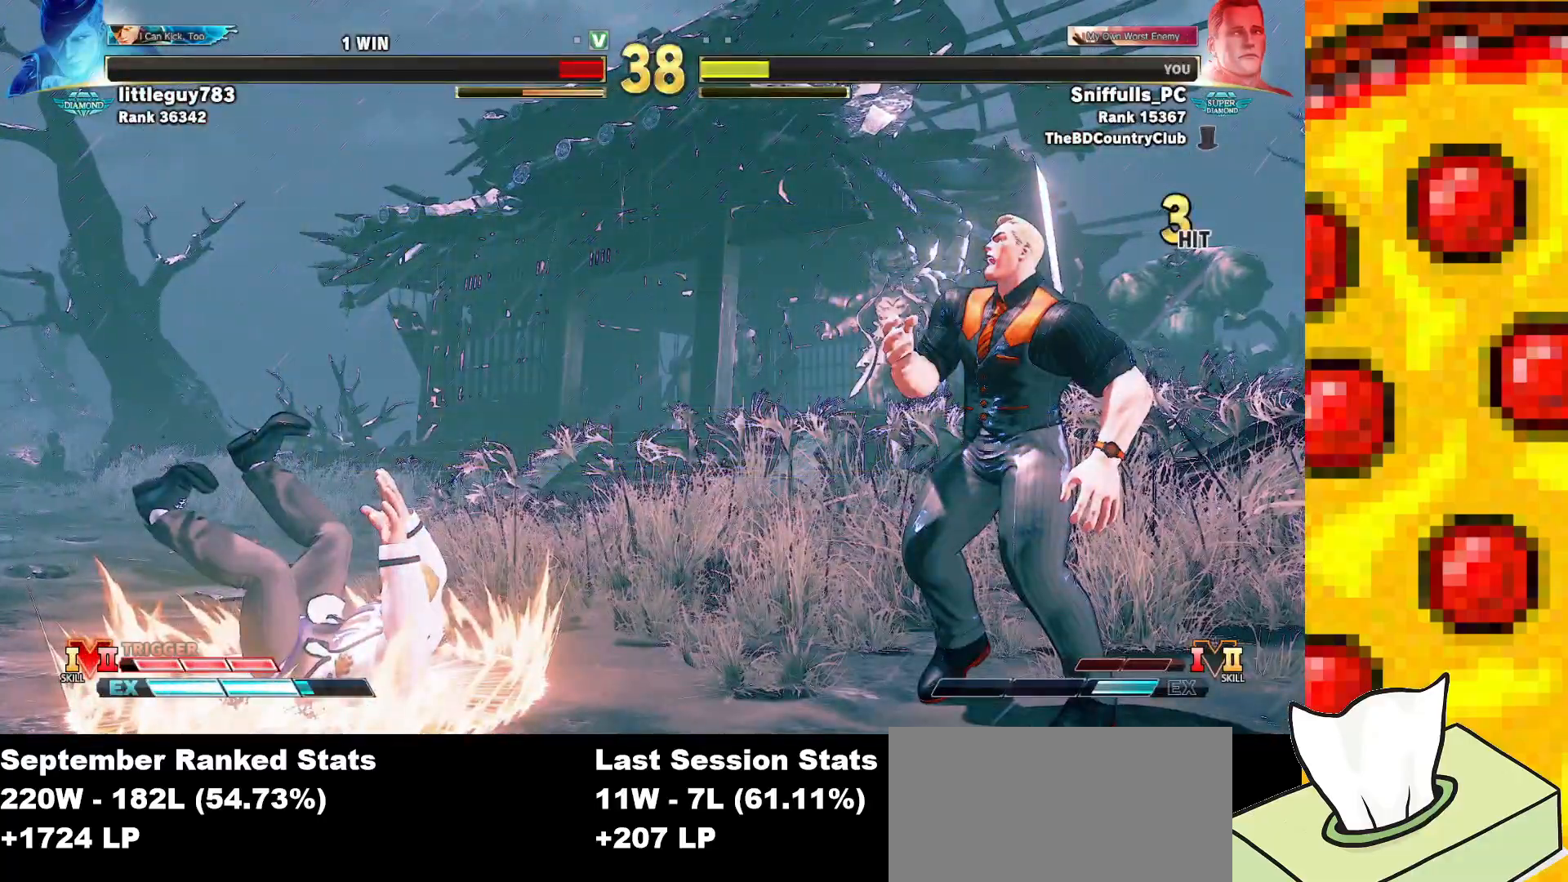
{"buttons": [], "events": []}
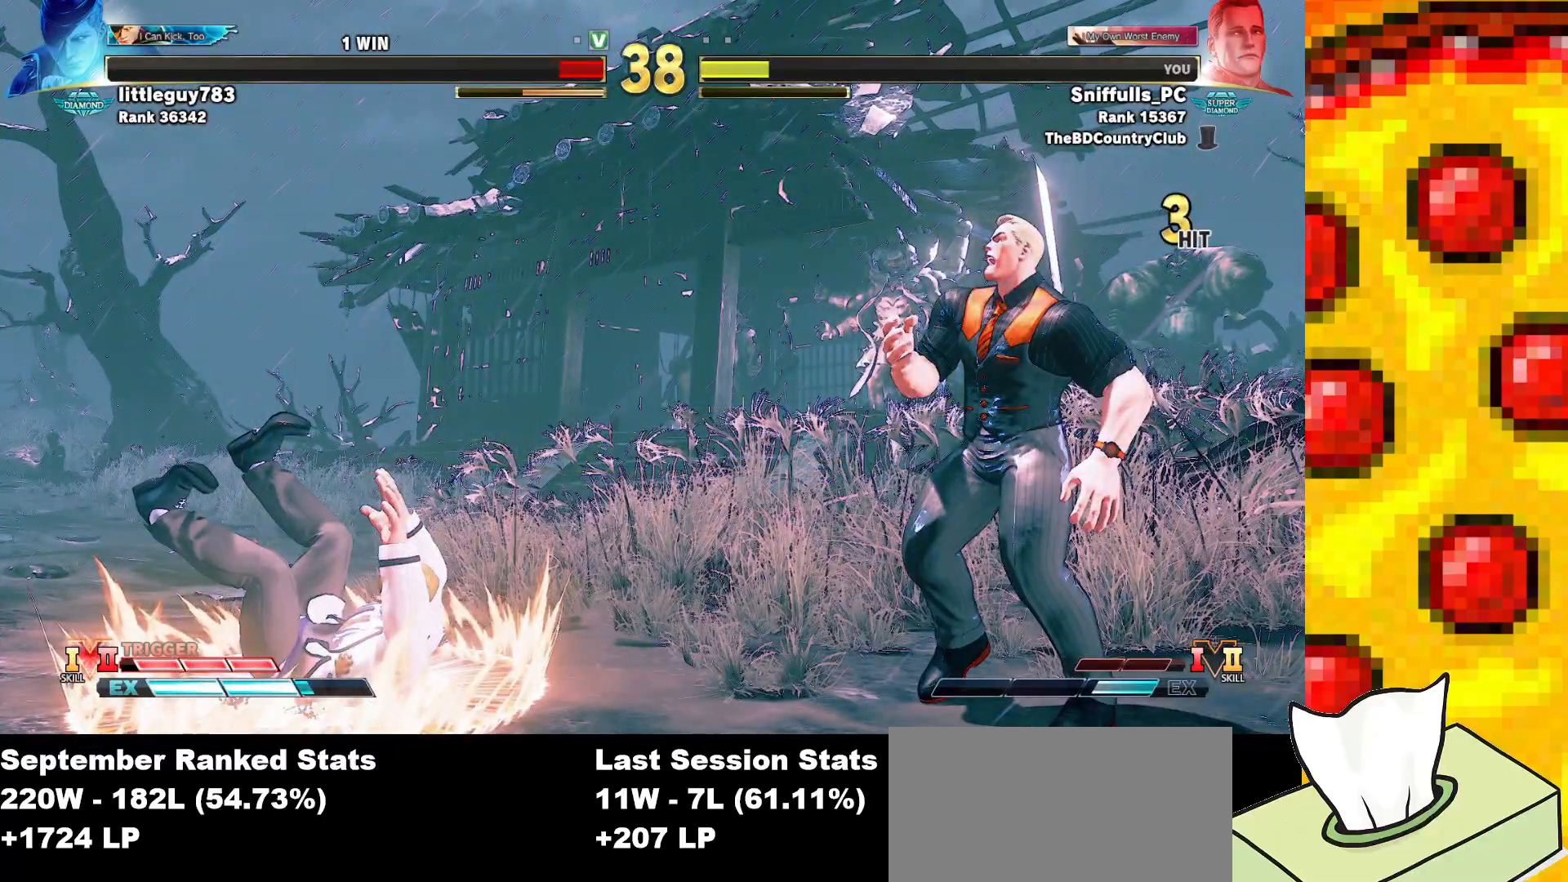
{"buttons": [], "events": []}